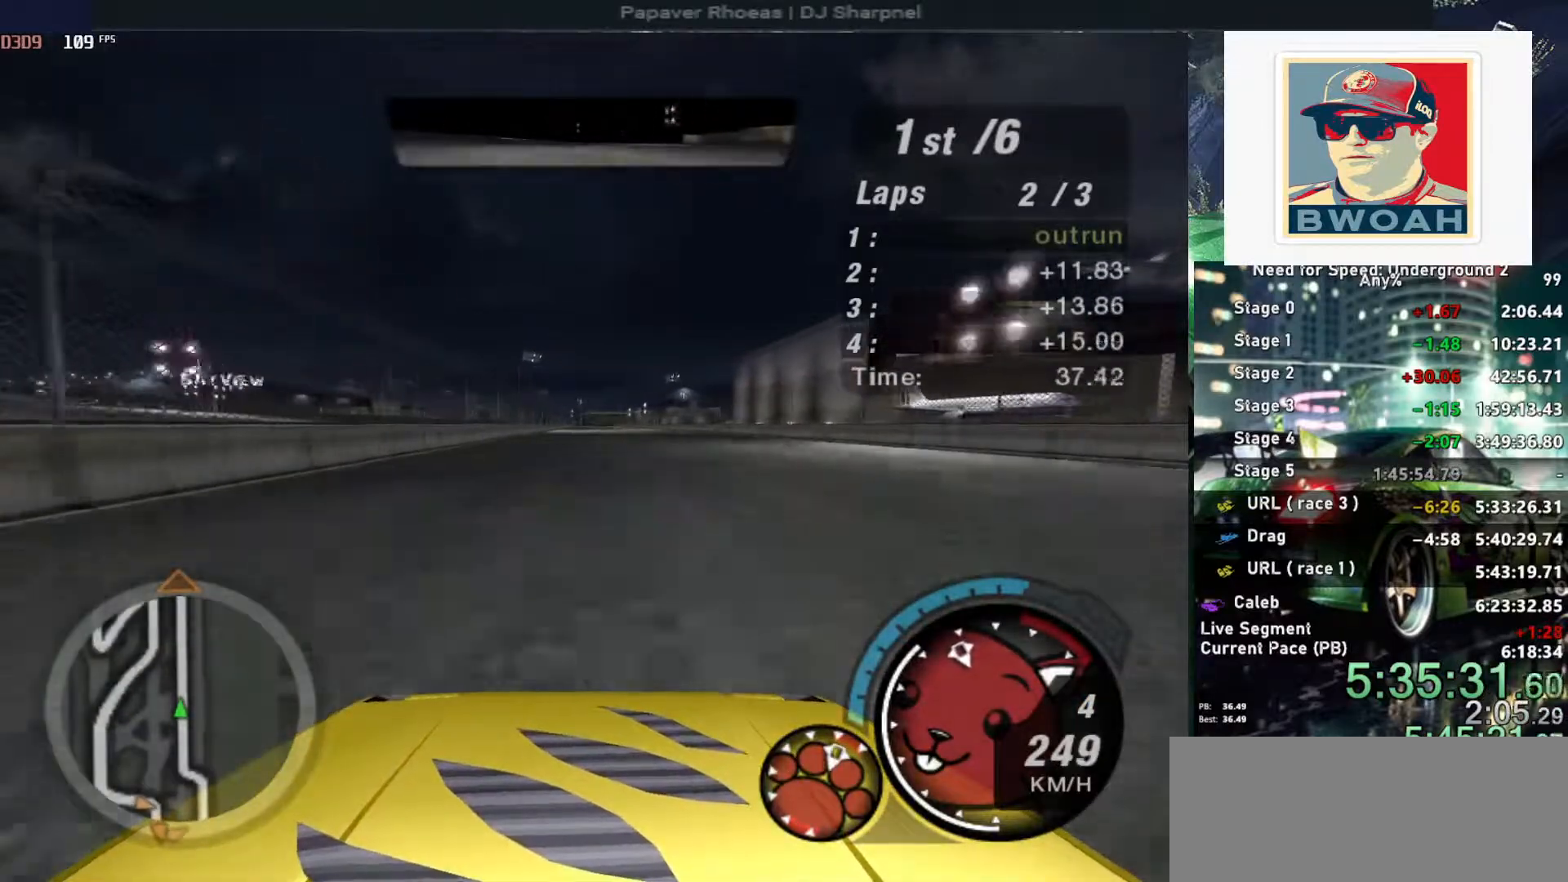
Gameplay with keyboard; each line is a JSON object with the keys held at the frame after it. "events" lists presses ("down") and releases ("up") of "alt", "ctrl", "down", "escape", "left", "r", "return", "right", "shift", "space", "super", "t", "tab", "u" and "up" between this image and that frame as [ms after this image, input, new state], when the widget could be followed in between. No other keys are recorded. Mouse input is not recorded.
{"keys": ["up"], "events": []}
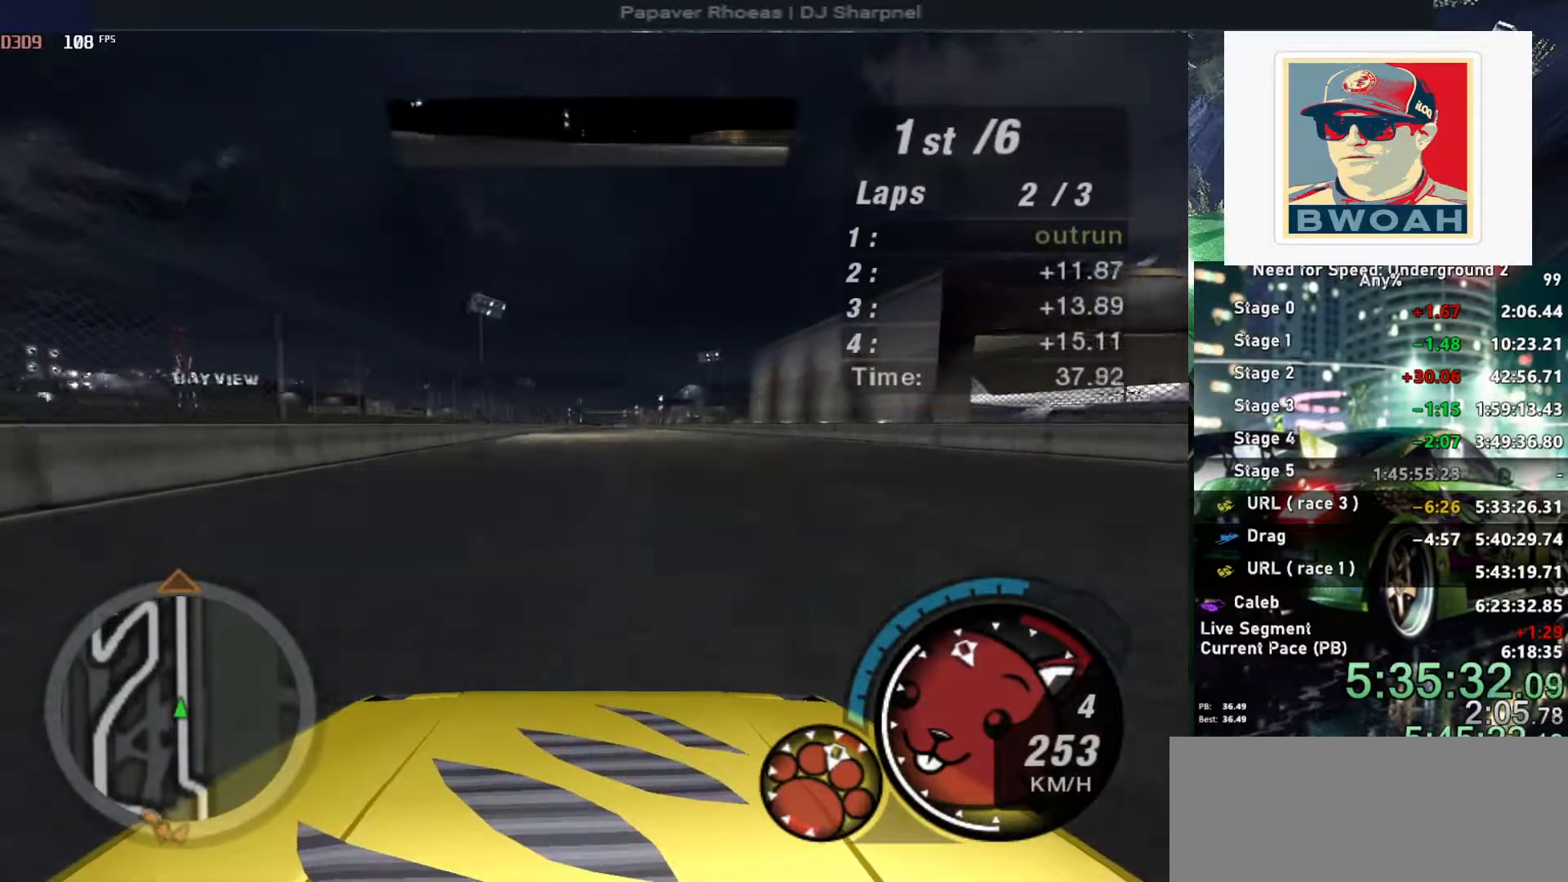
{"keys": ["up"], "events": []}
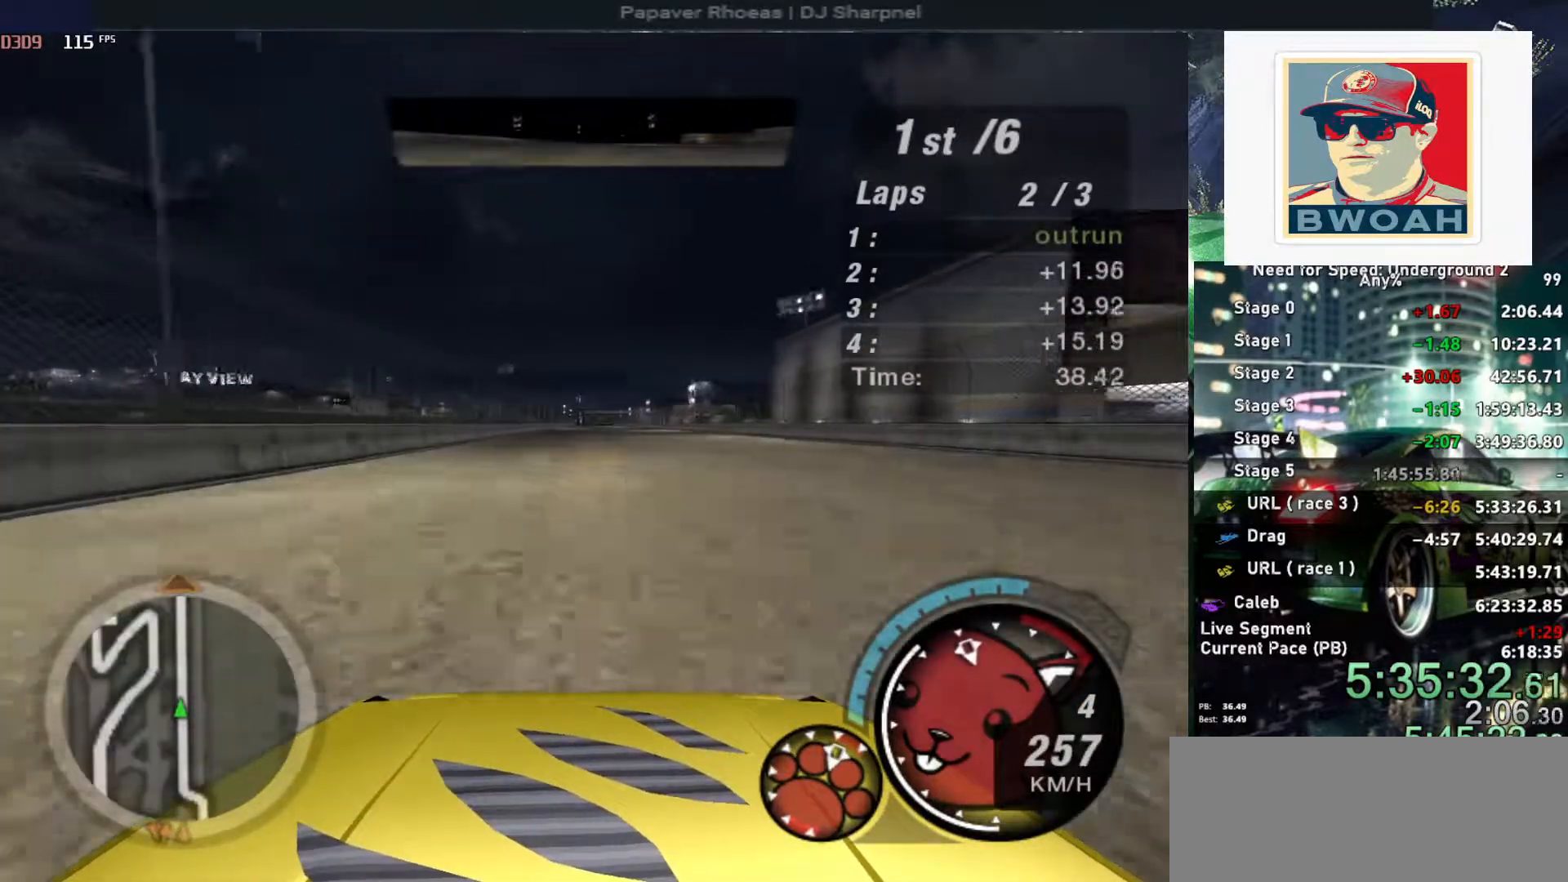
{"keys": ["up"], "events": []}
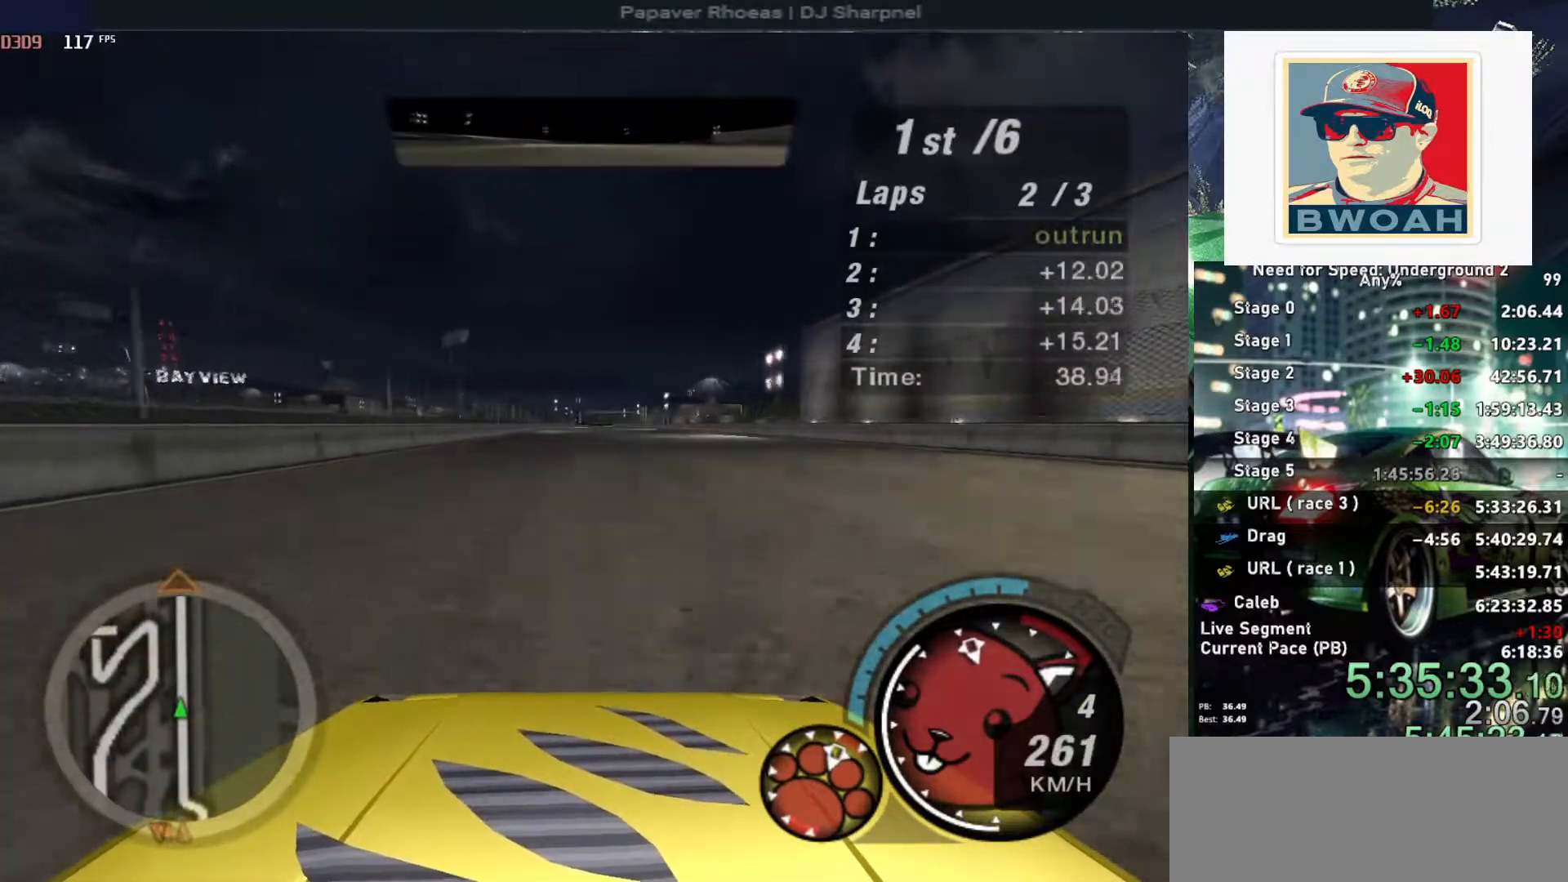
{"keys": ["up"], "events": [[316, "right", "down"], [416, "right", "up"]]}
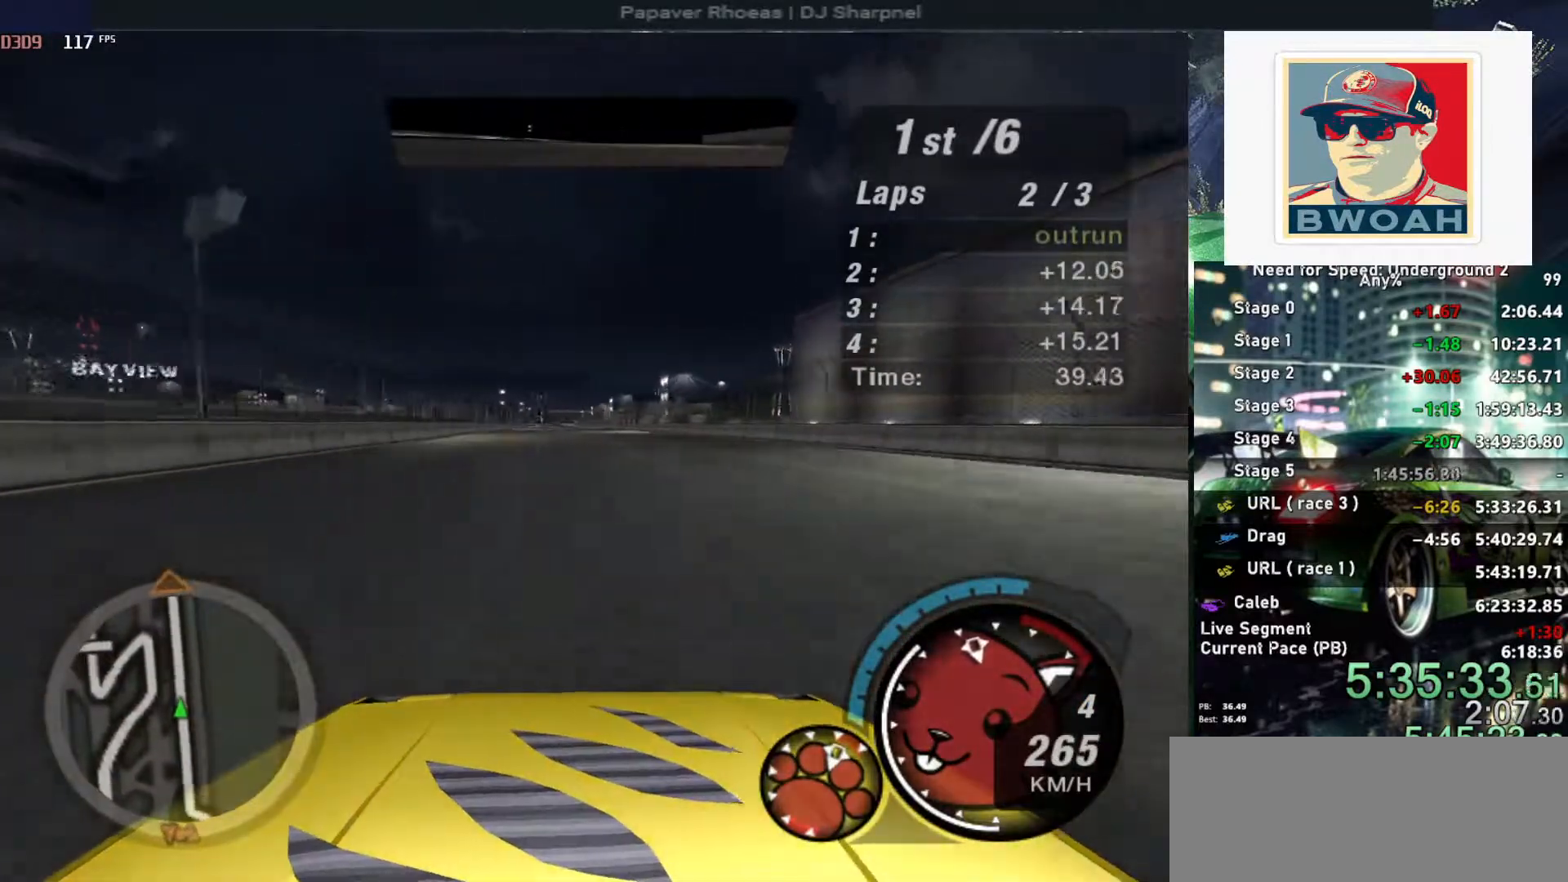
{"keys": ["up"], "events": []}
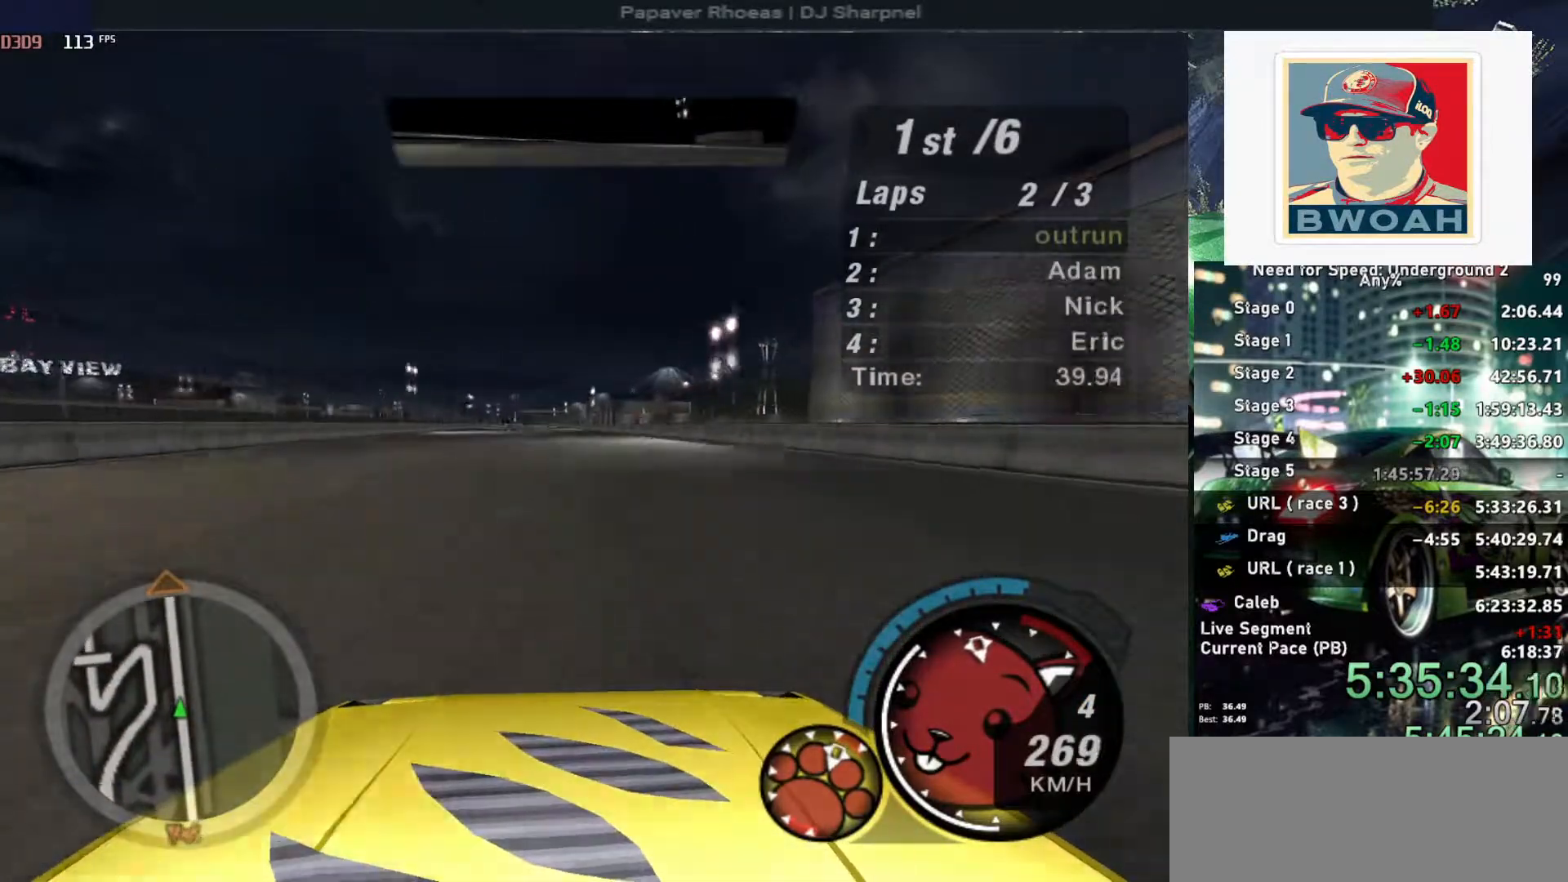
{"keys": ["up"], "events": [[433, "left", "down"], [483, "left", "up"]]}
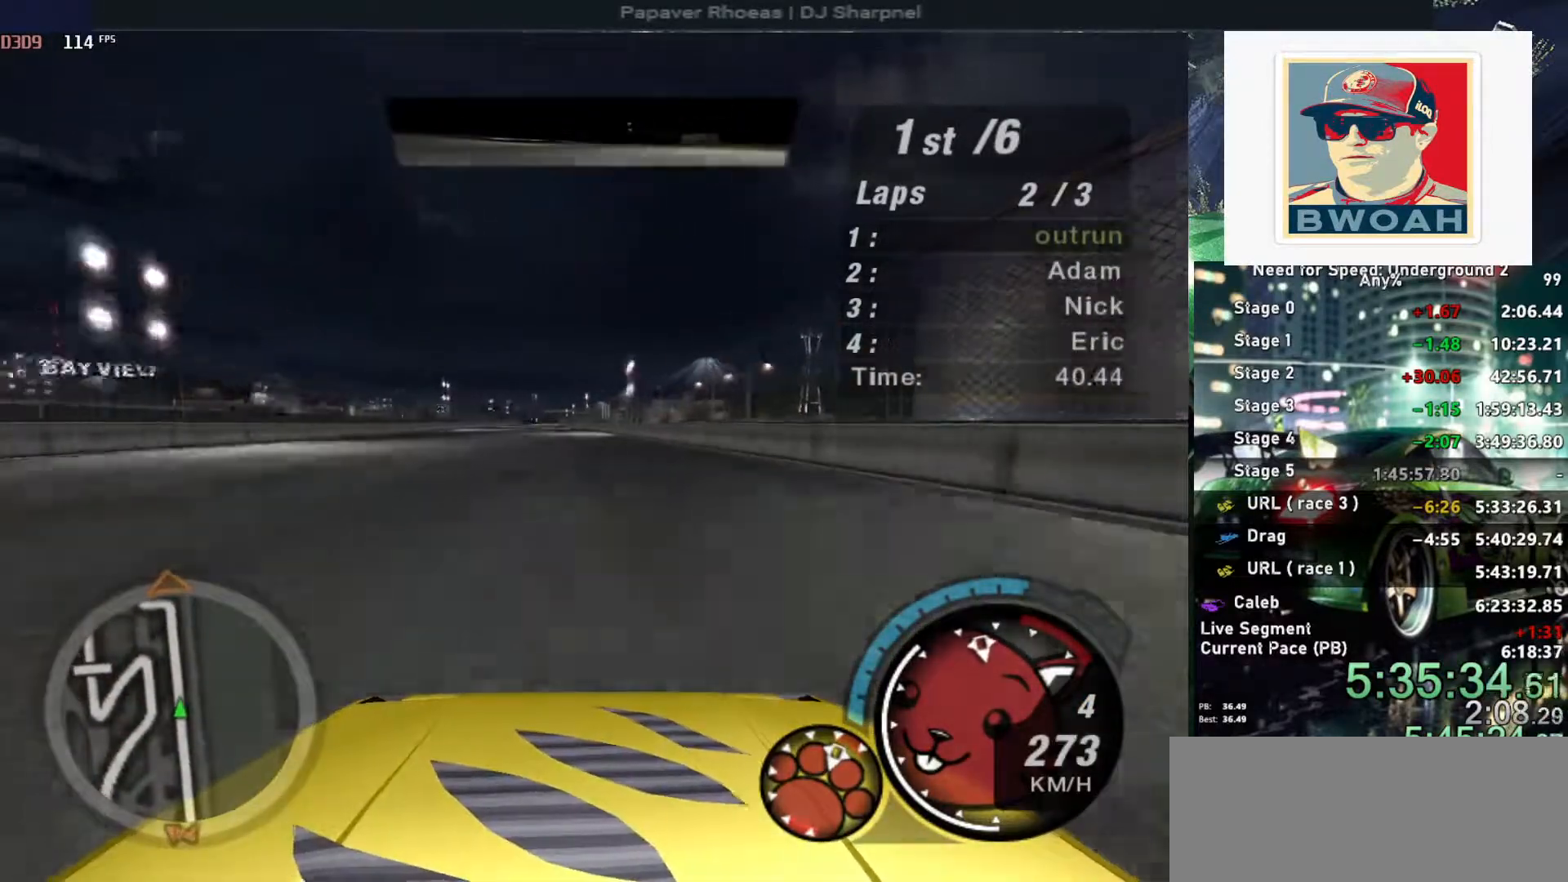
{"keys": ["up"], "events": []}
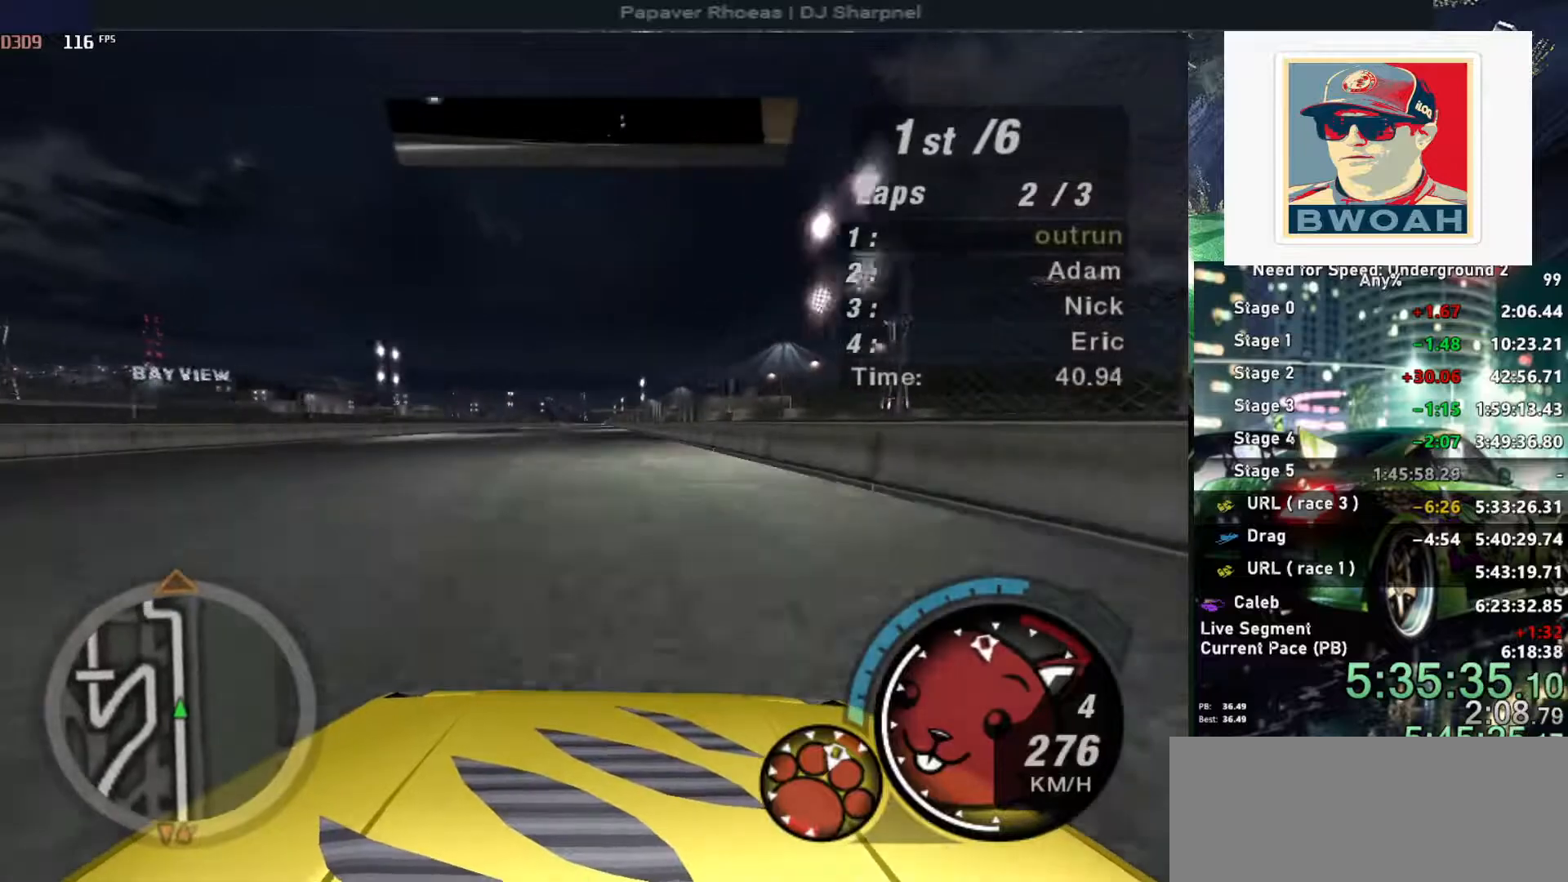
{"keys": ["up"], "events": [[150, "left", "down"], [200, "left", "up"]]}
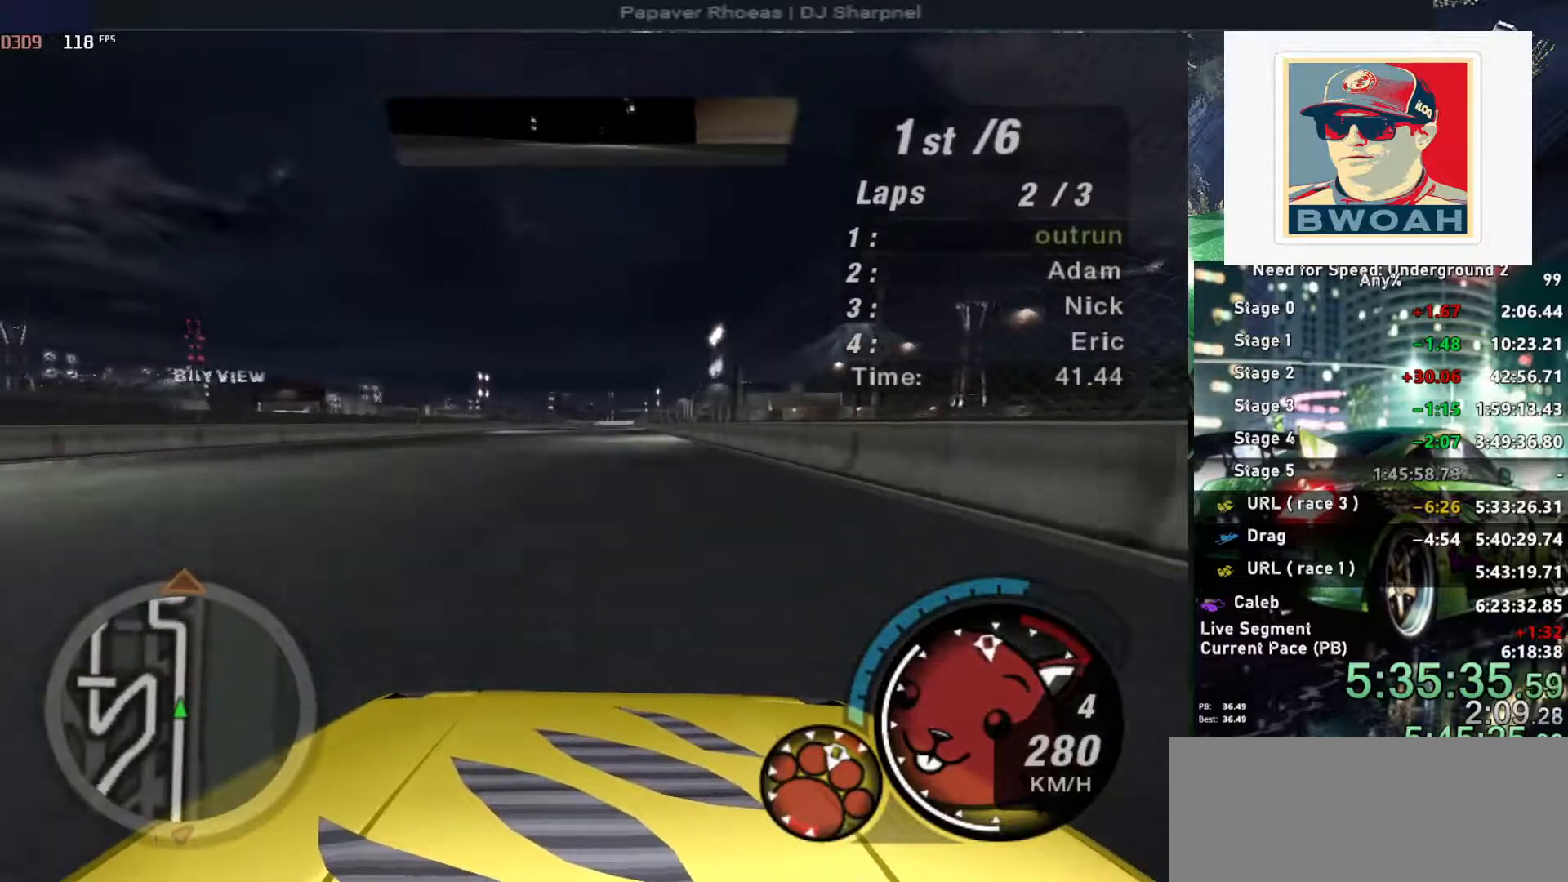
{"keys": ["up"], "events": []}
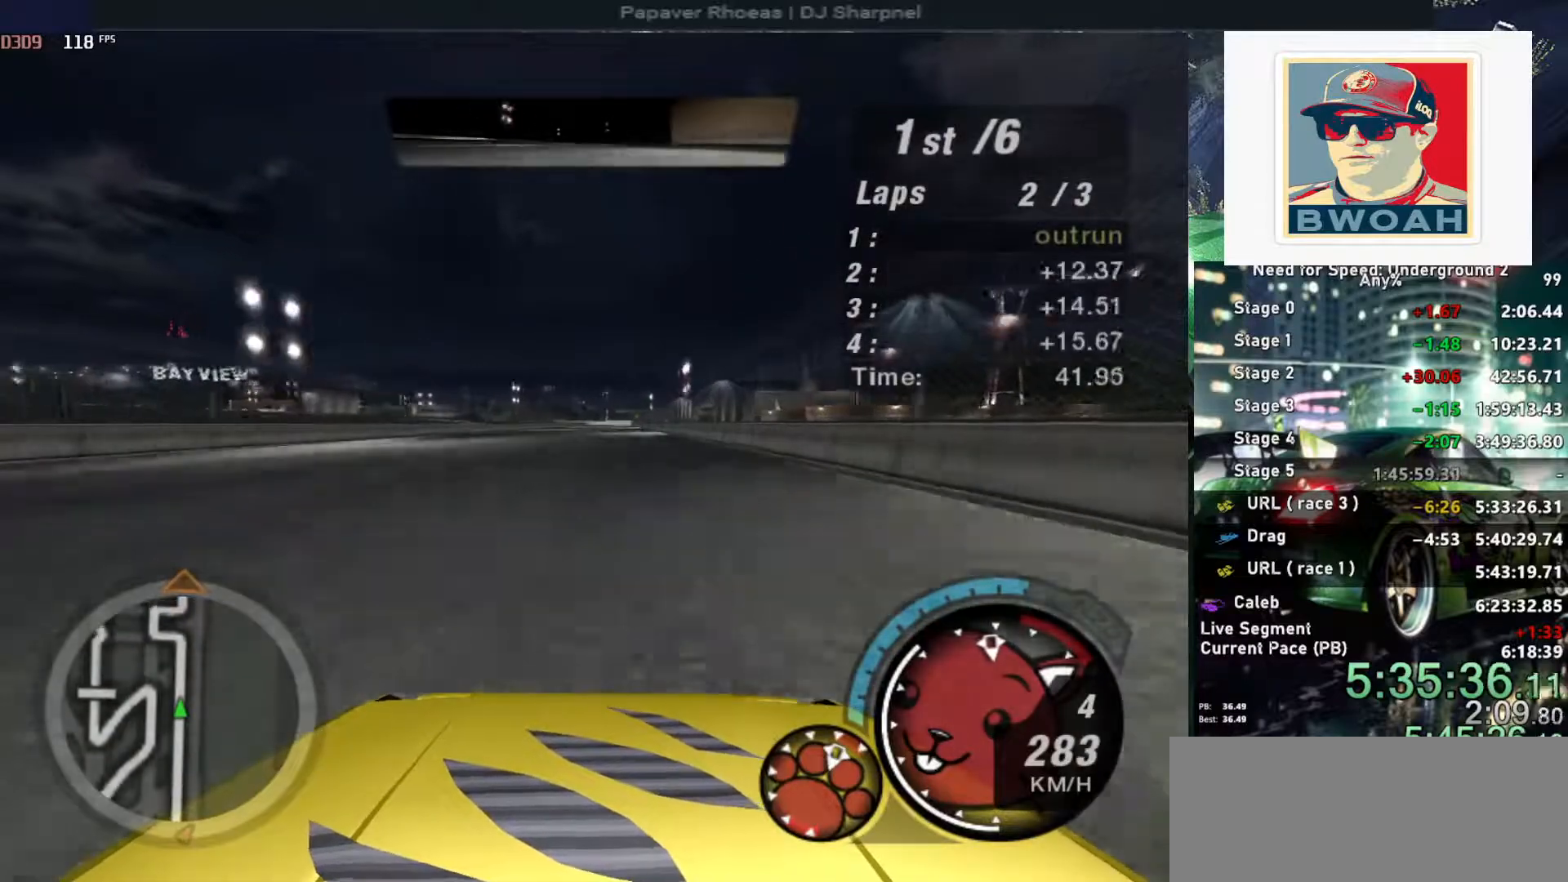
{"keys": ["up"], "events": []}
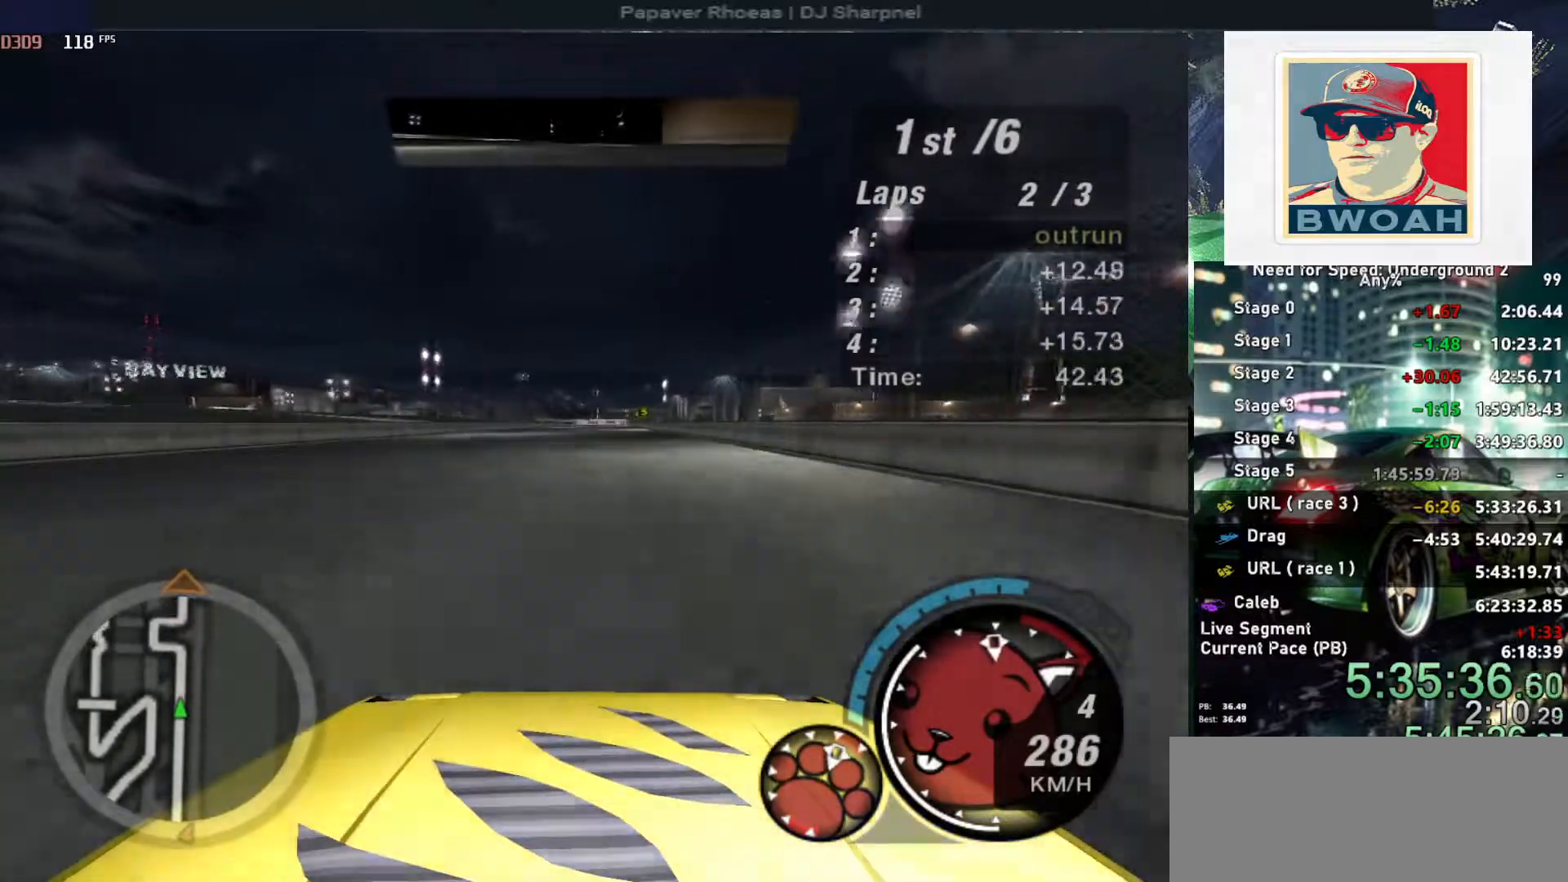
{"keys": ["up"], "events": [[100, "right", "down"], [150, "right", "up"]]}
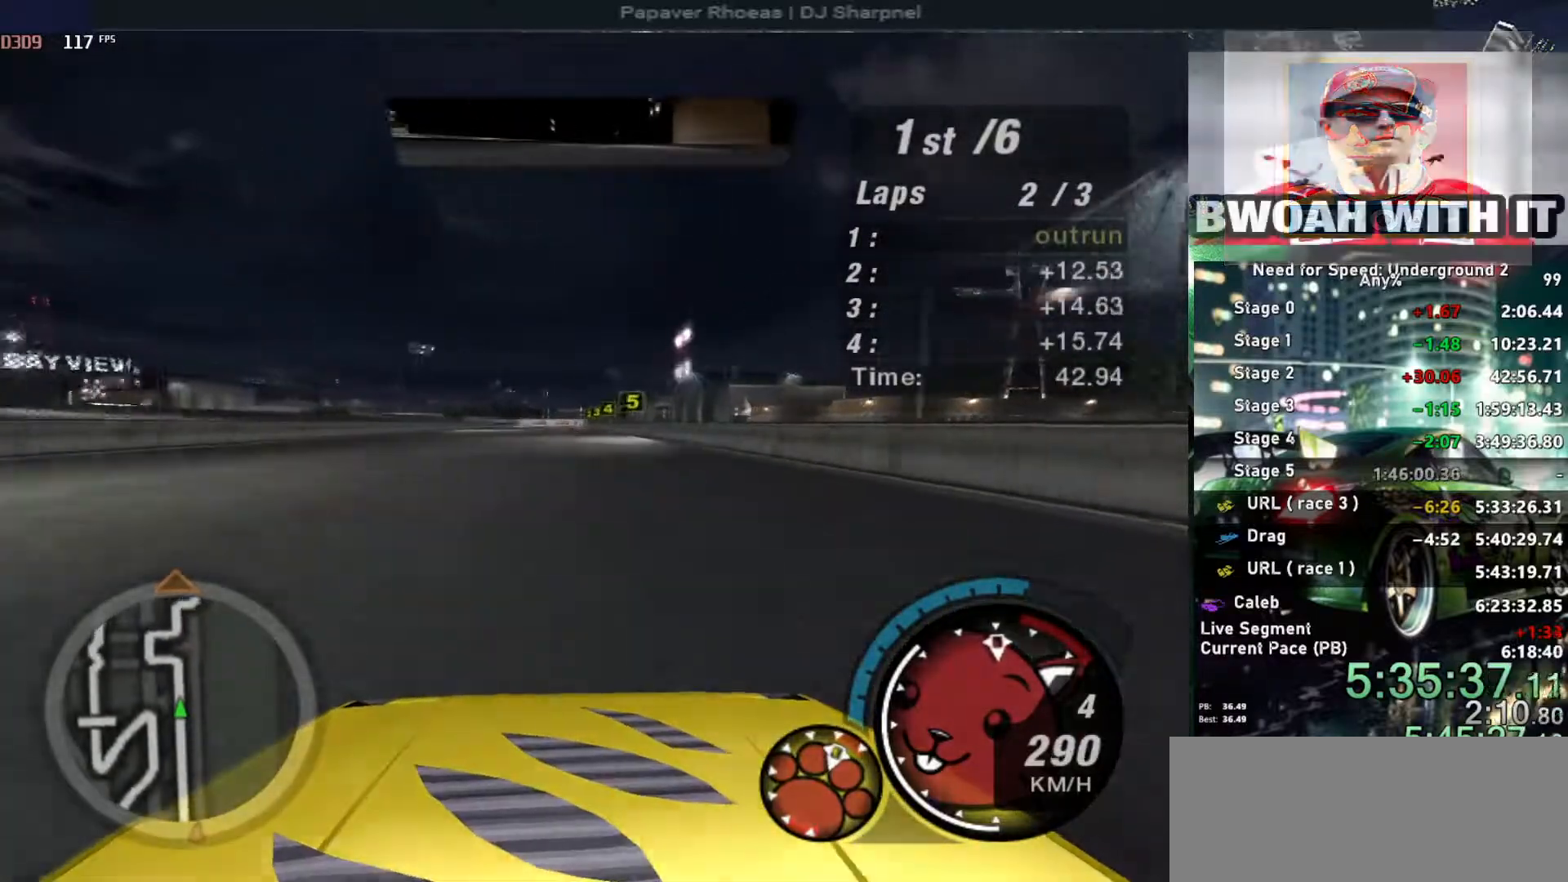
{"keys": ["up"], "events": []}
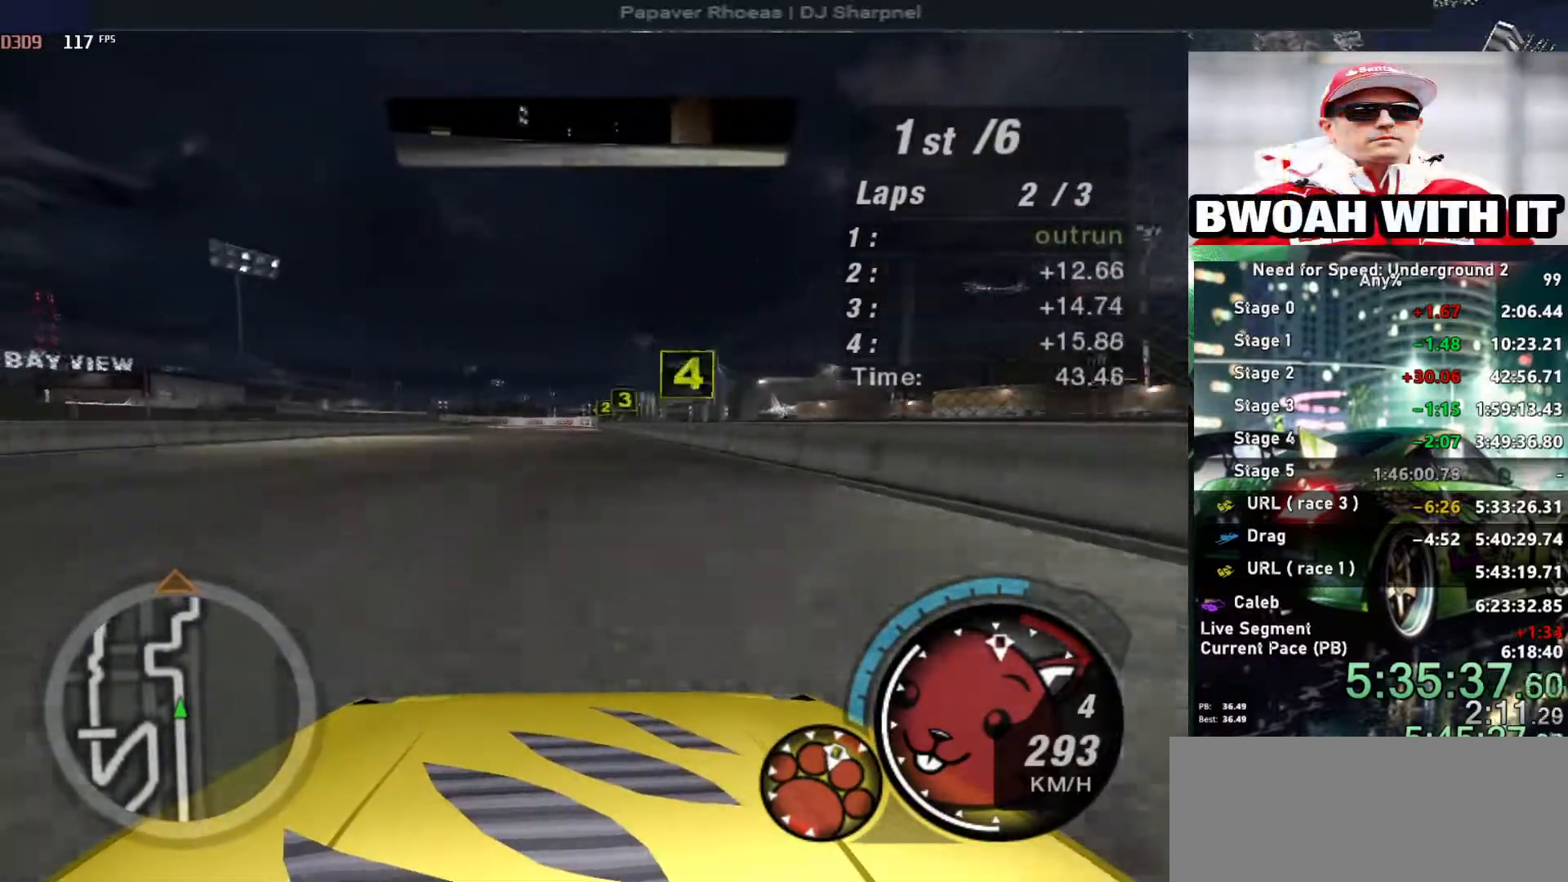
{"keys": ["up"], "events": []}
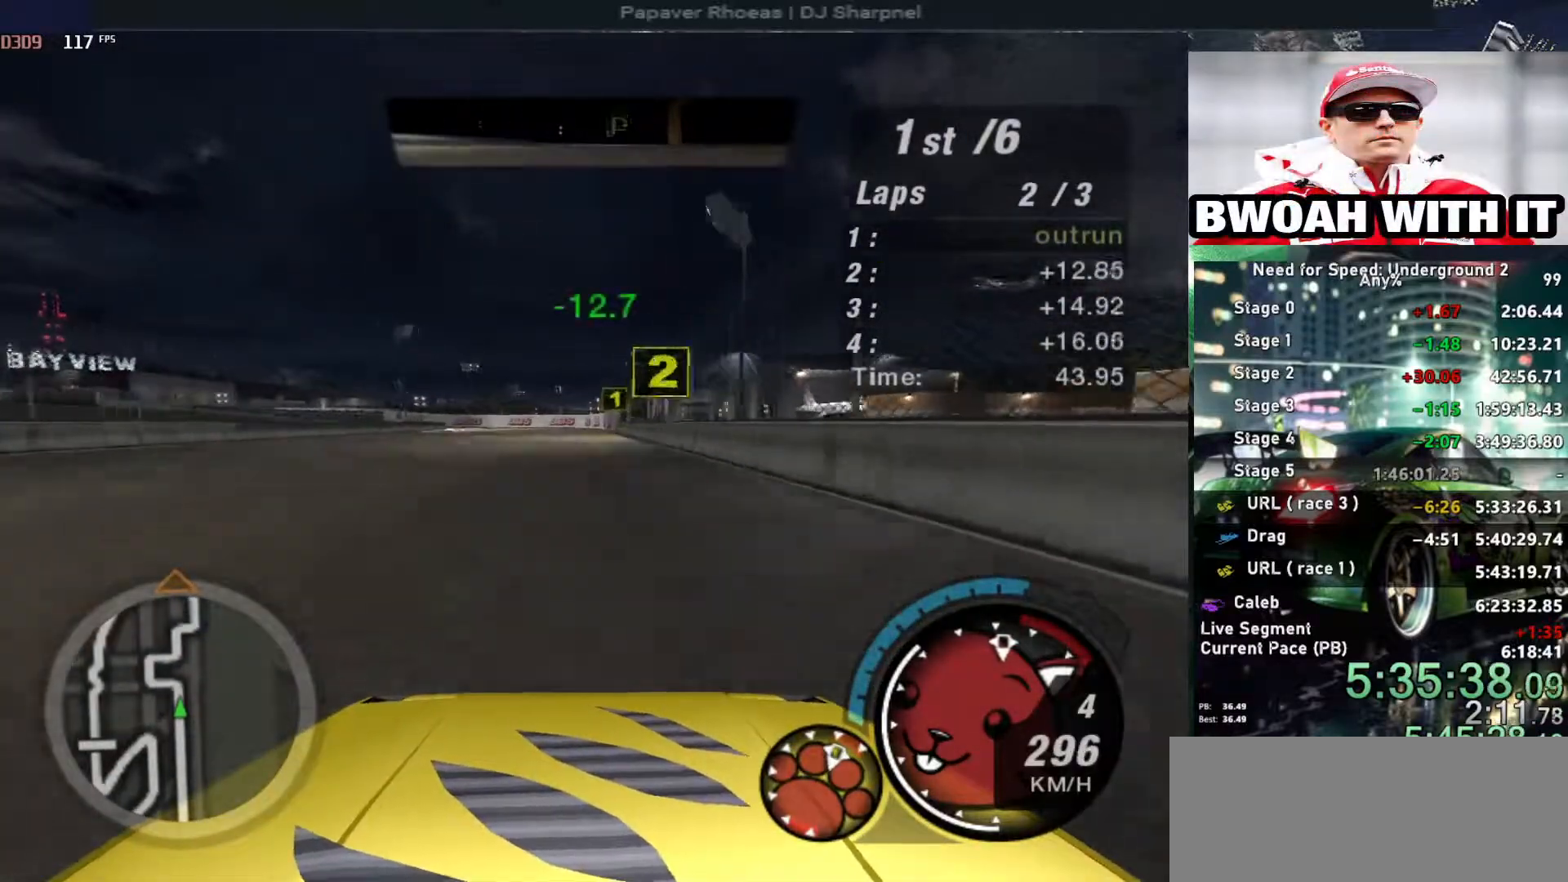
{"keys": ["left", "up"], "events": [[100, "right", "down"], [183, "right", "up"], [433, "left", "down"]]}
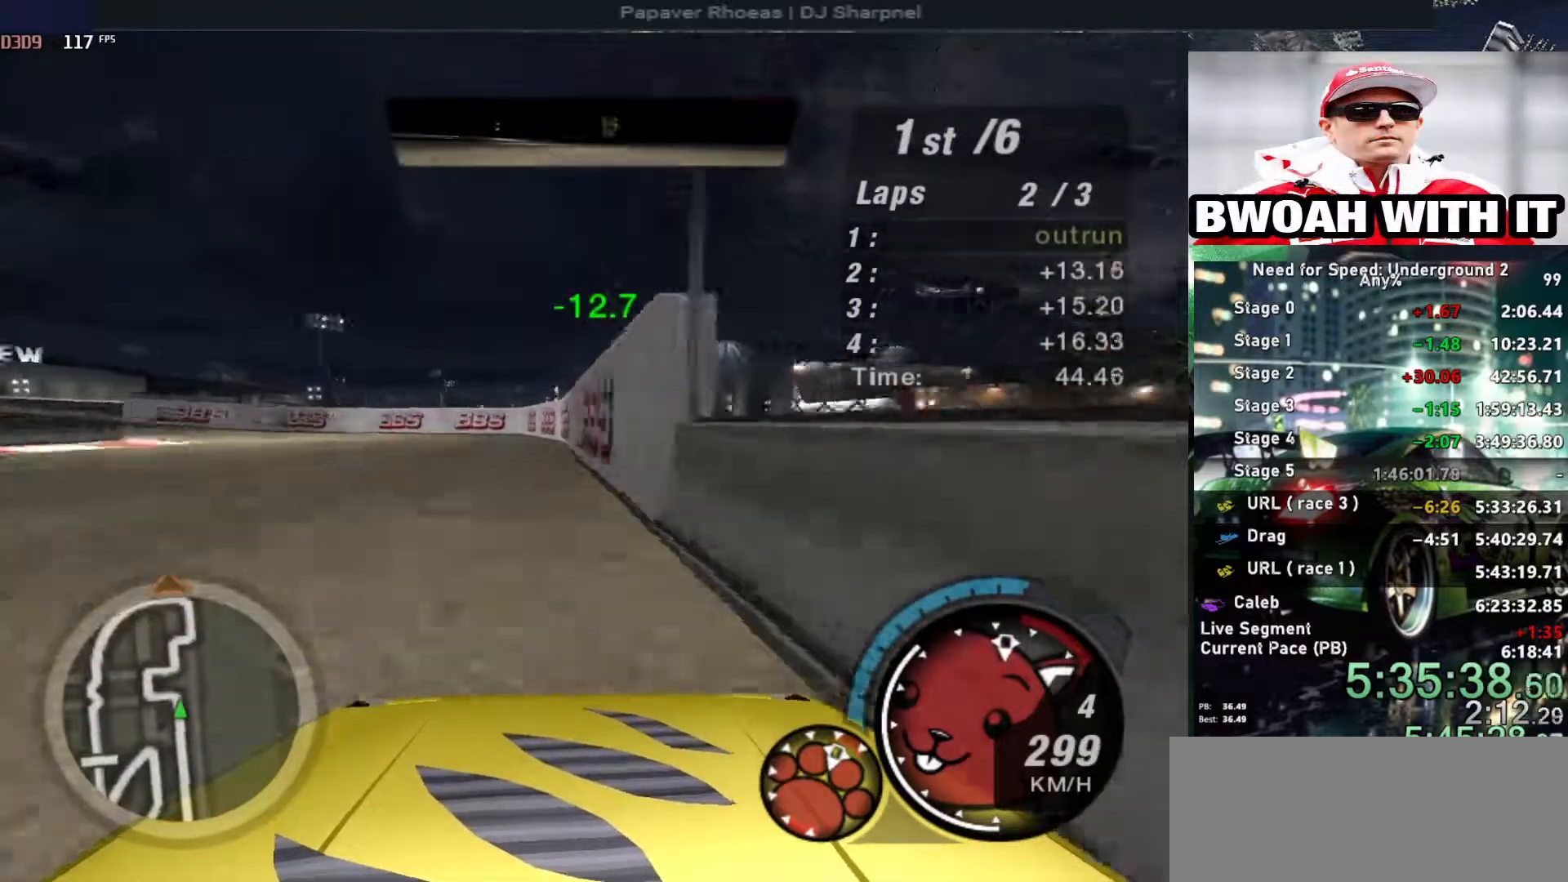
{"keys": ["ctrl", "left", "up"], "events": [[16, "left", "up"], [66, "ctrl", "down"], [200, "ctrl", "up"], [350, "left", "down"], [483, "ctrl", "down"]]}
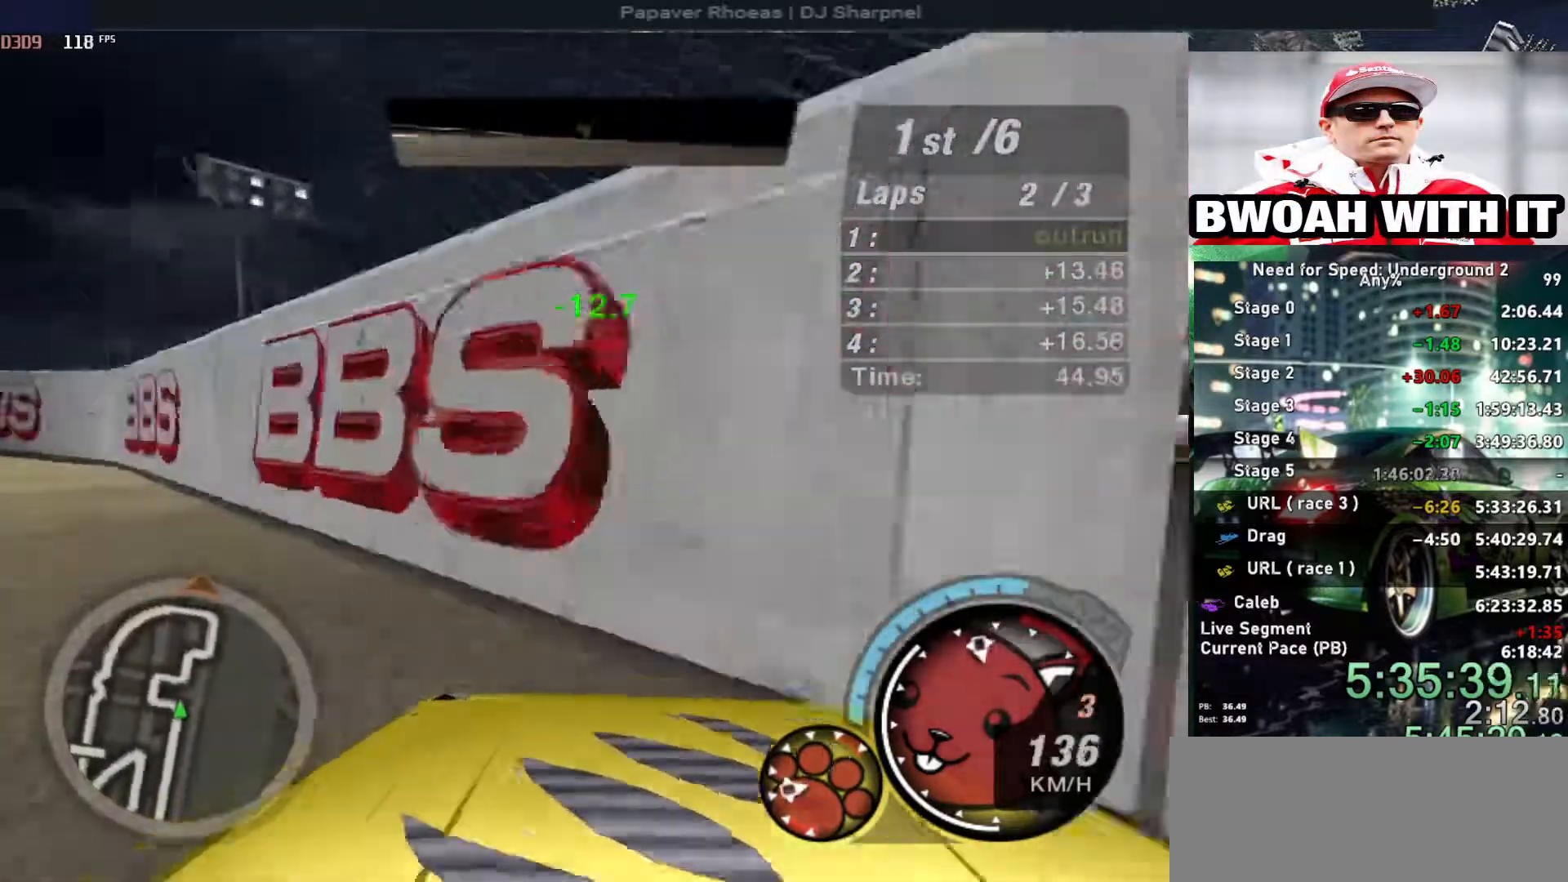
{"keys": ["up"], "events": [[83, "ctrl", "up"], [133, "left", "up"], [316, "right", "down"], [416, "right", "up"]]}
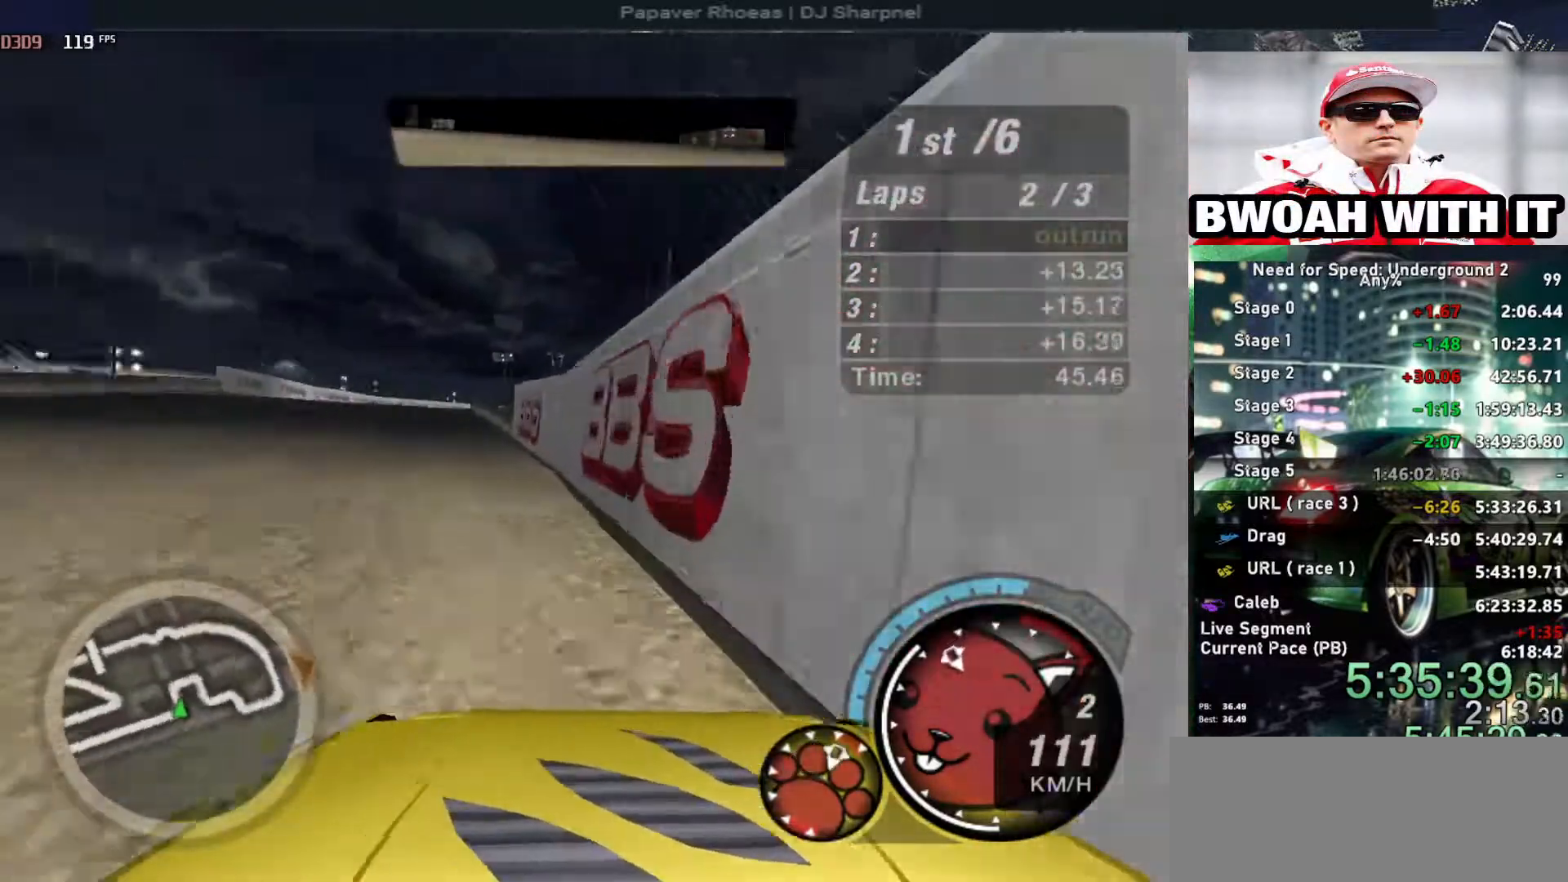
{"keys": ["right", "up"], "events": [[100, "left", "down"], [250, "left", "up"], [333, "right", "down"], [433, "right", "up"], [466, "right", "down"]]}
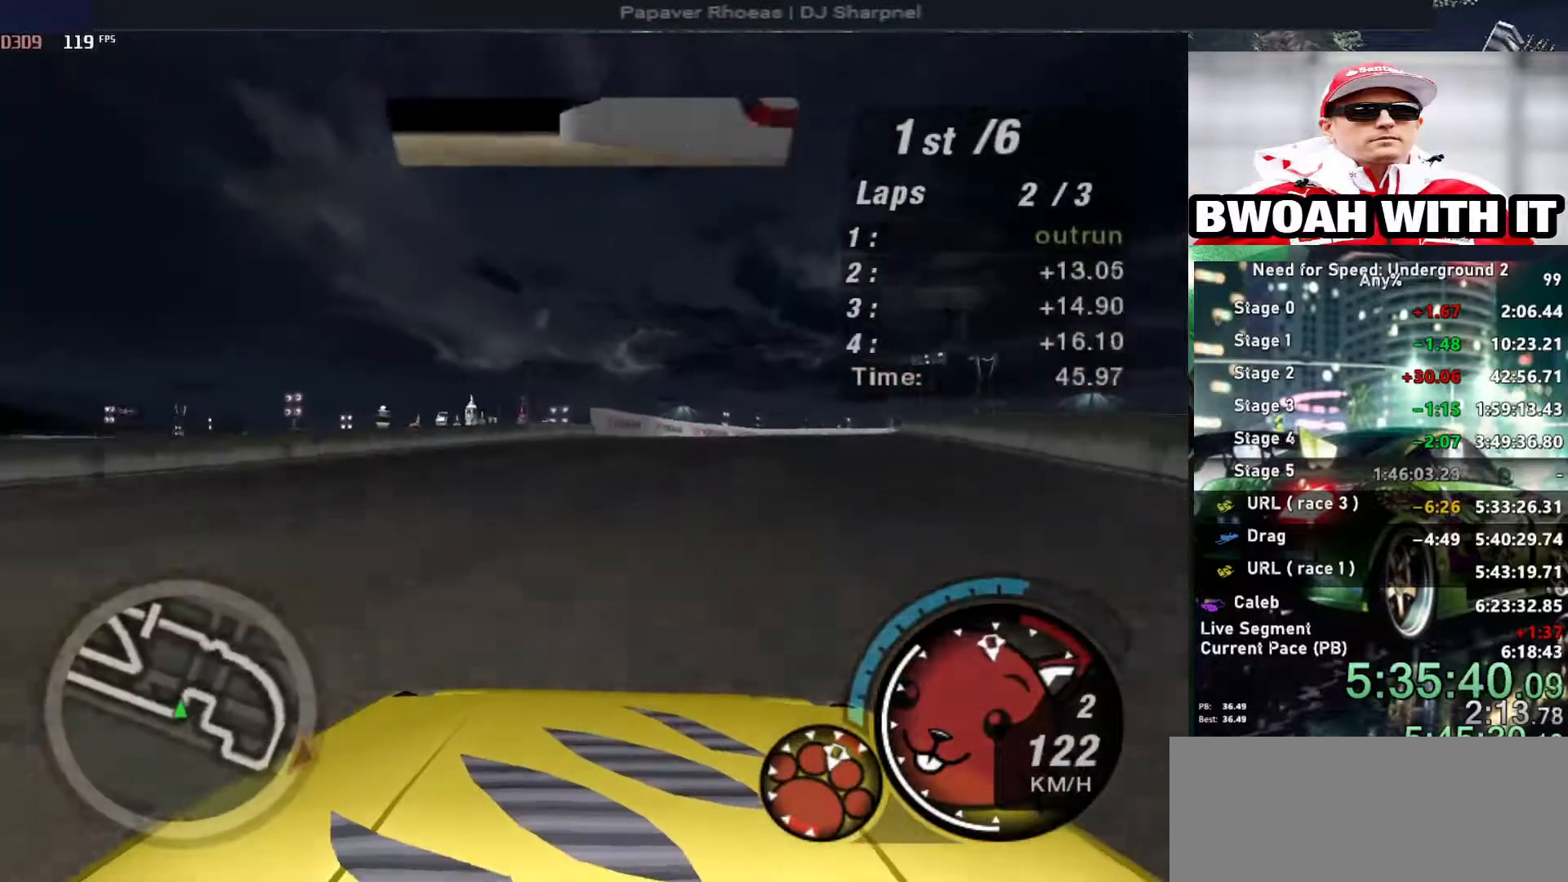
{"keys": ["left", "up"], "events": [[166, "right", "up"], [300, "left", "down"]]}
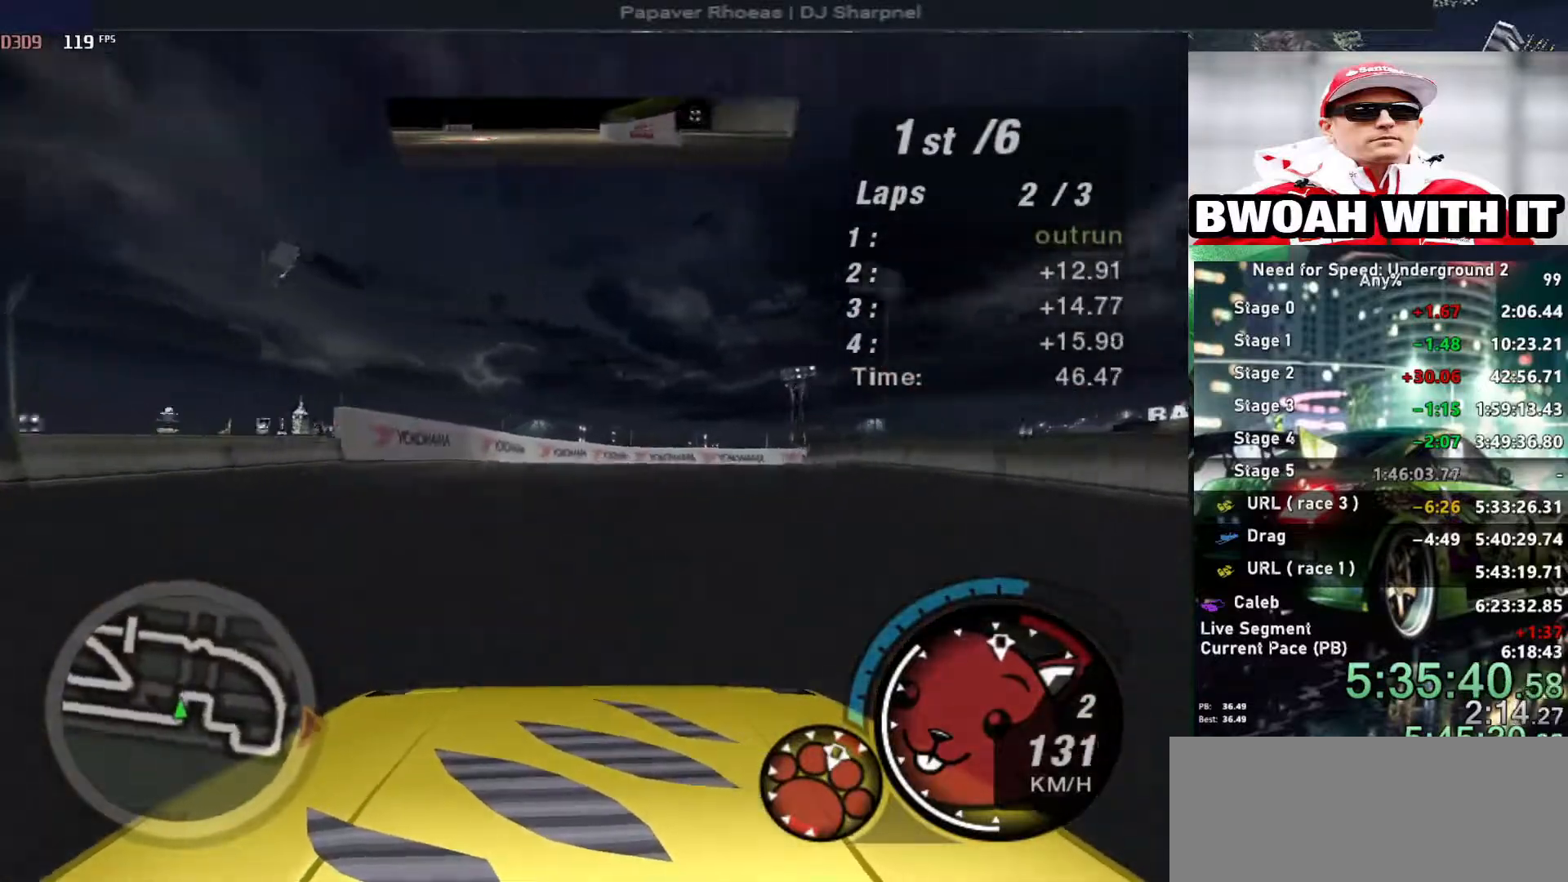
{"keys": ["right"], "events": [[50, "left", "up"], [83, "right", "down"], [366, "up", "up"]]}
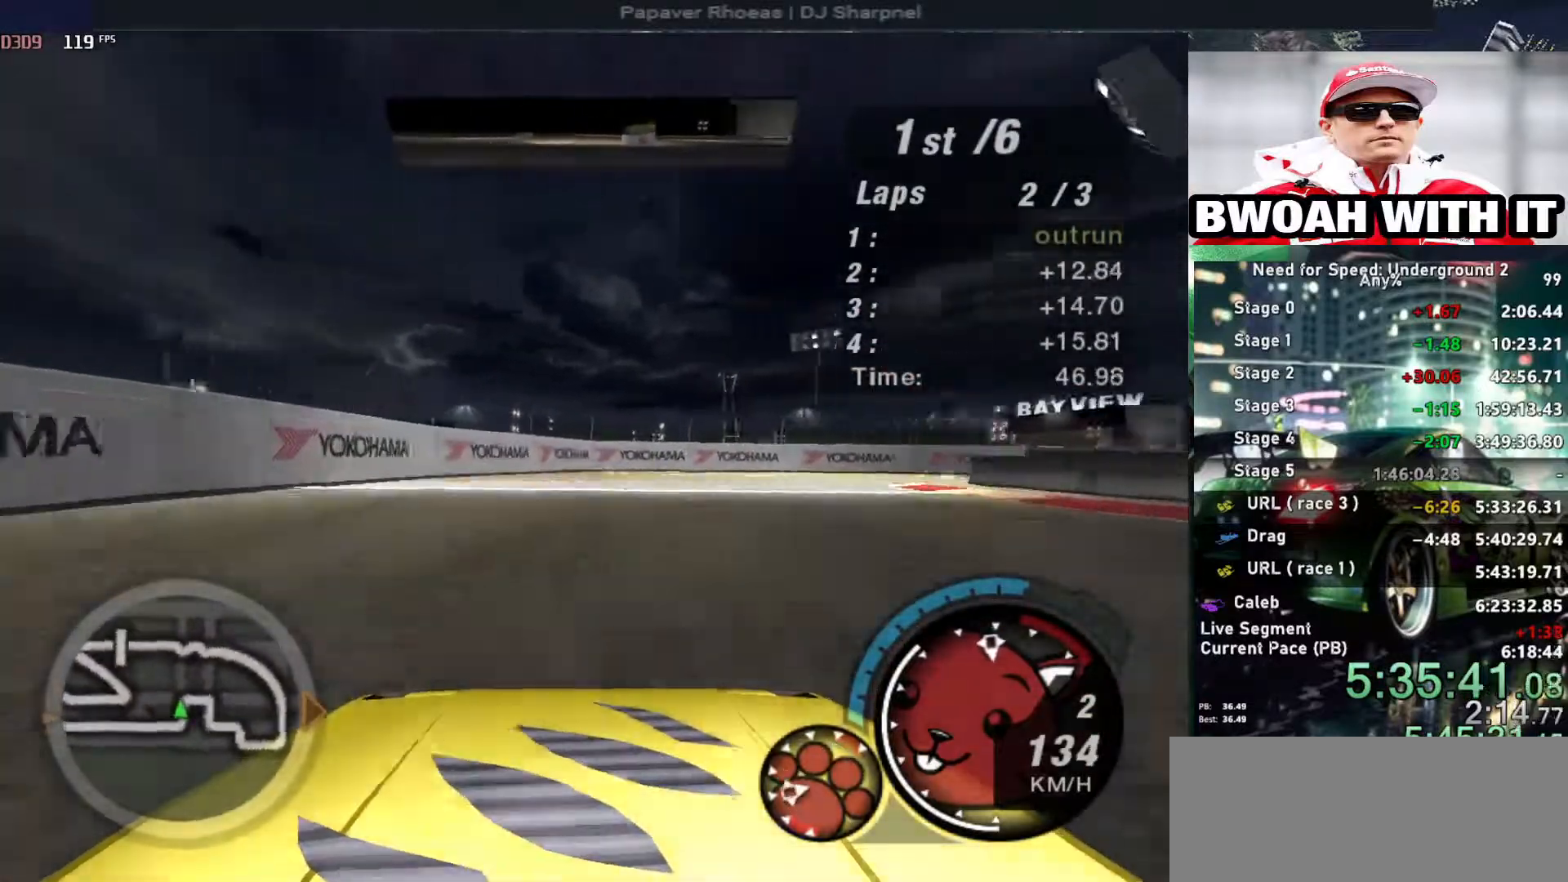
{"keys": ["up"], "events": [[283, "up", "down"], [333, "right", "up"]]}
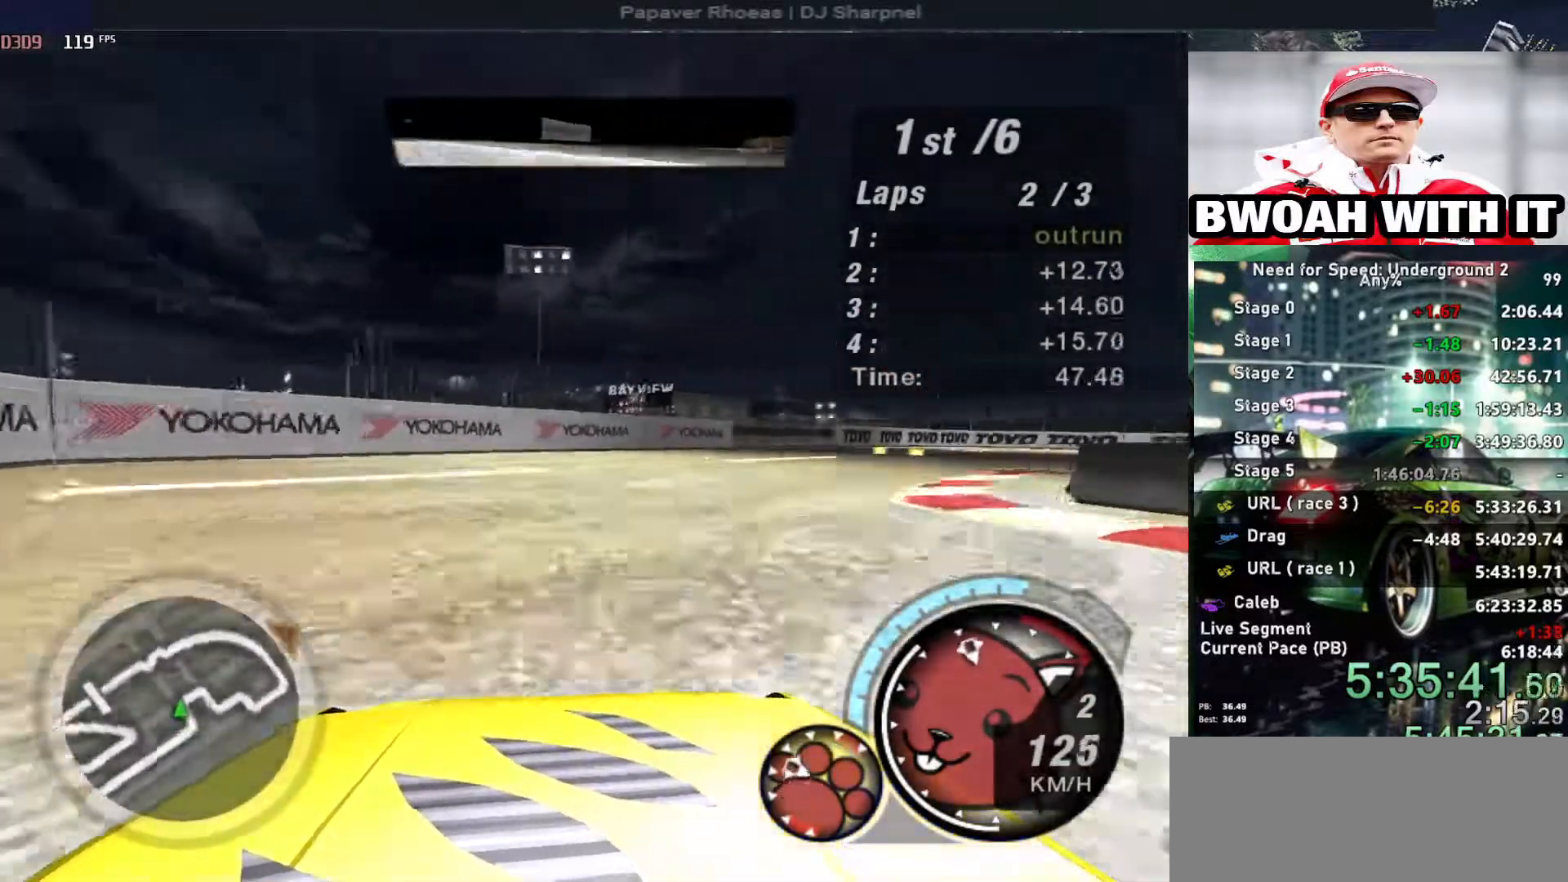
{"keys": ["right", "up"], "events": [[300, "left", "down"], [450, "left", "up"], [450, "right", "down"]]}
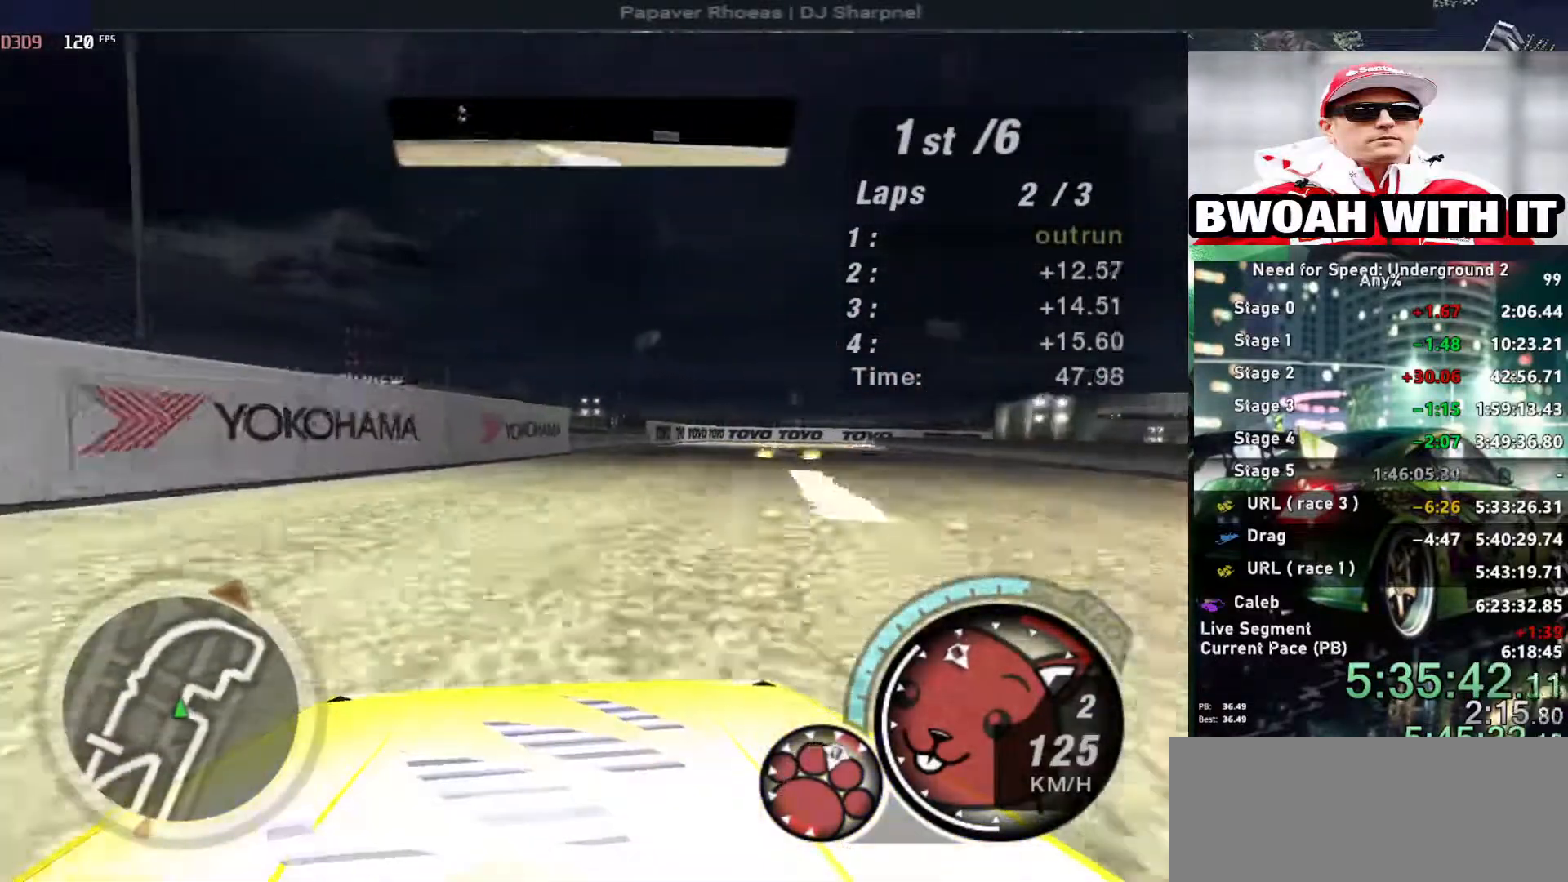
{"keys": ["up"], "events": [[83, "right", "up"], [183, "alt", "down"], [183, "right", "down"], [316, "alt", "up"], [366, "right", "up"]]}
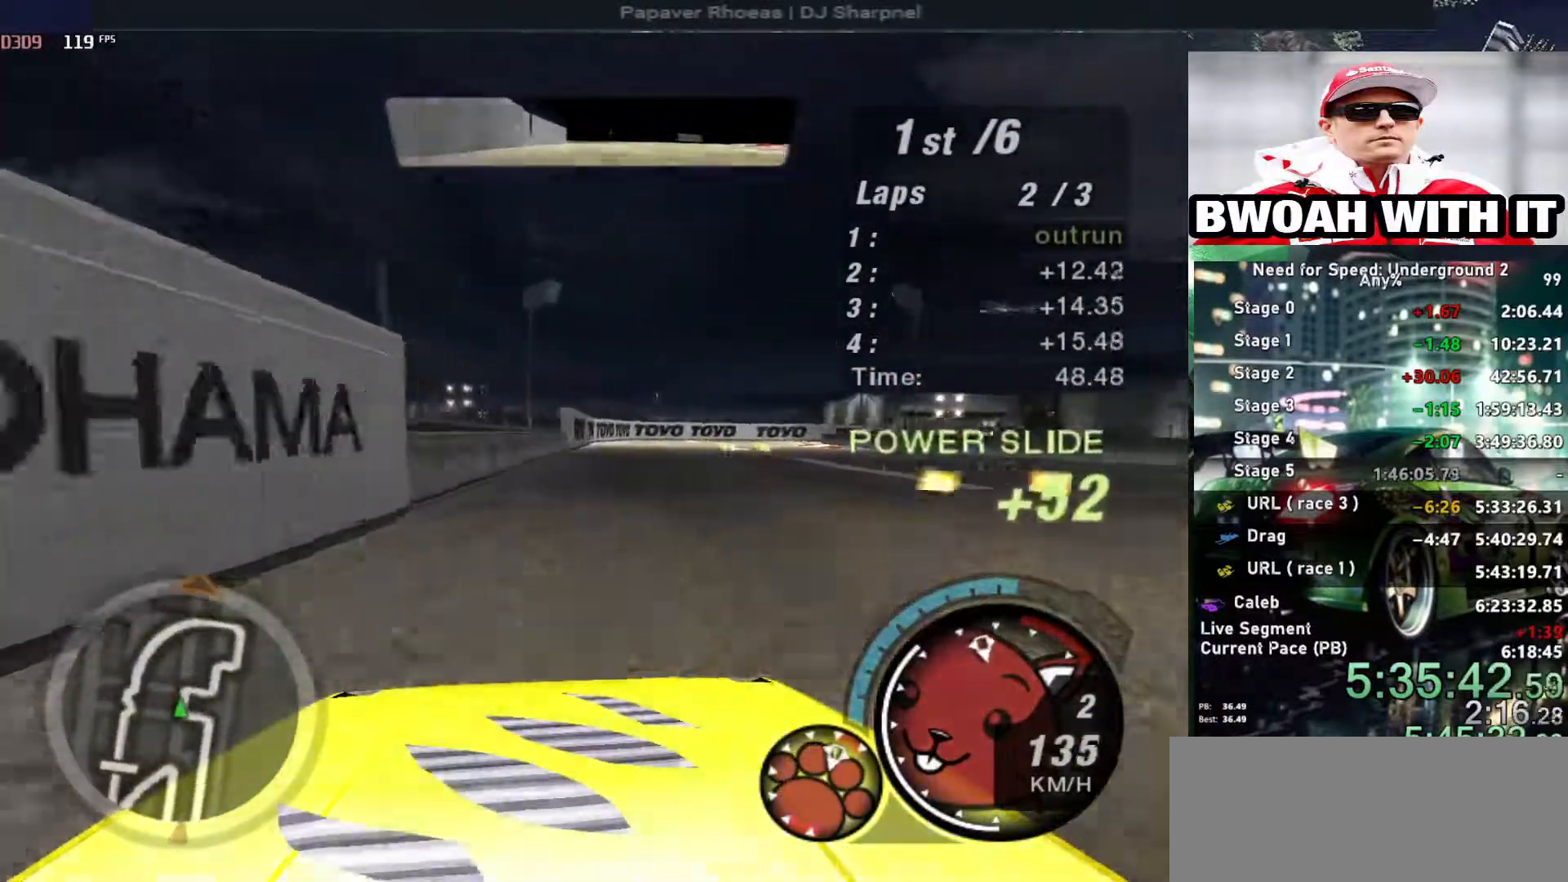
{"keys": ["up"], "events": [[233, "right", "down"], [483, "right", "up"]]}
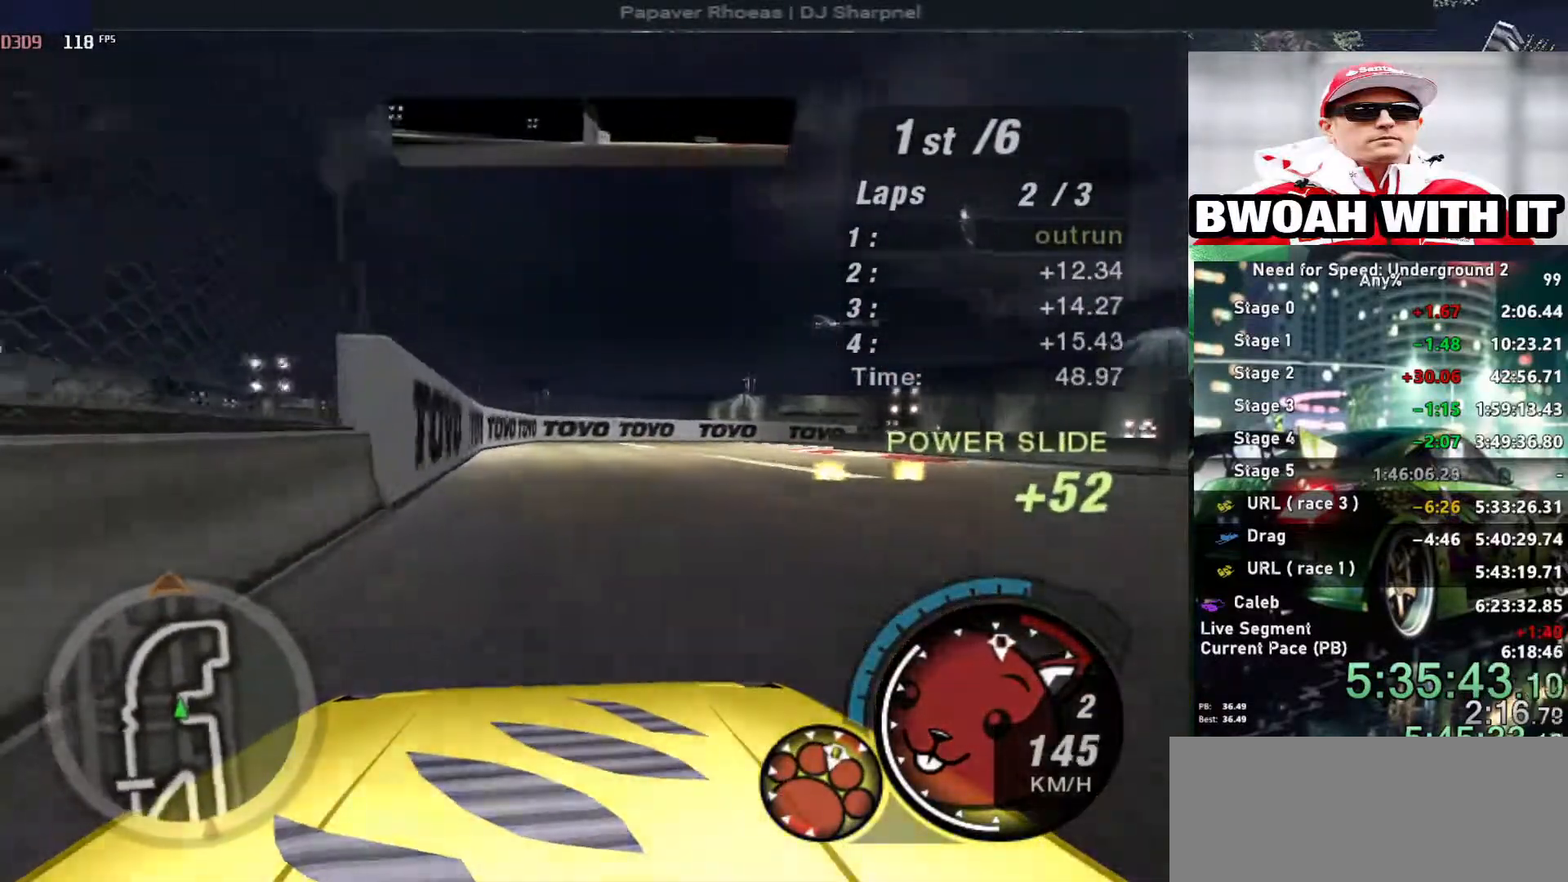
{"keys": [], "events": [[116, "right", "down"], [216, "up", "up"], [433, "right", "up"]]}
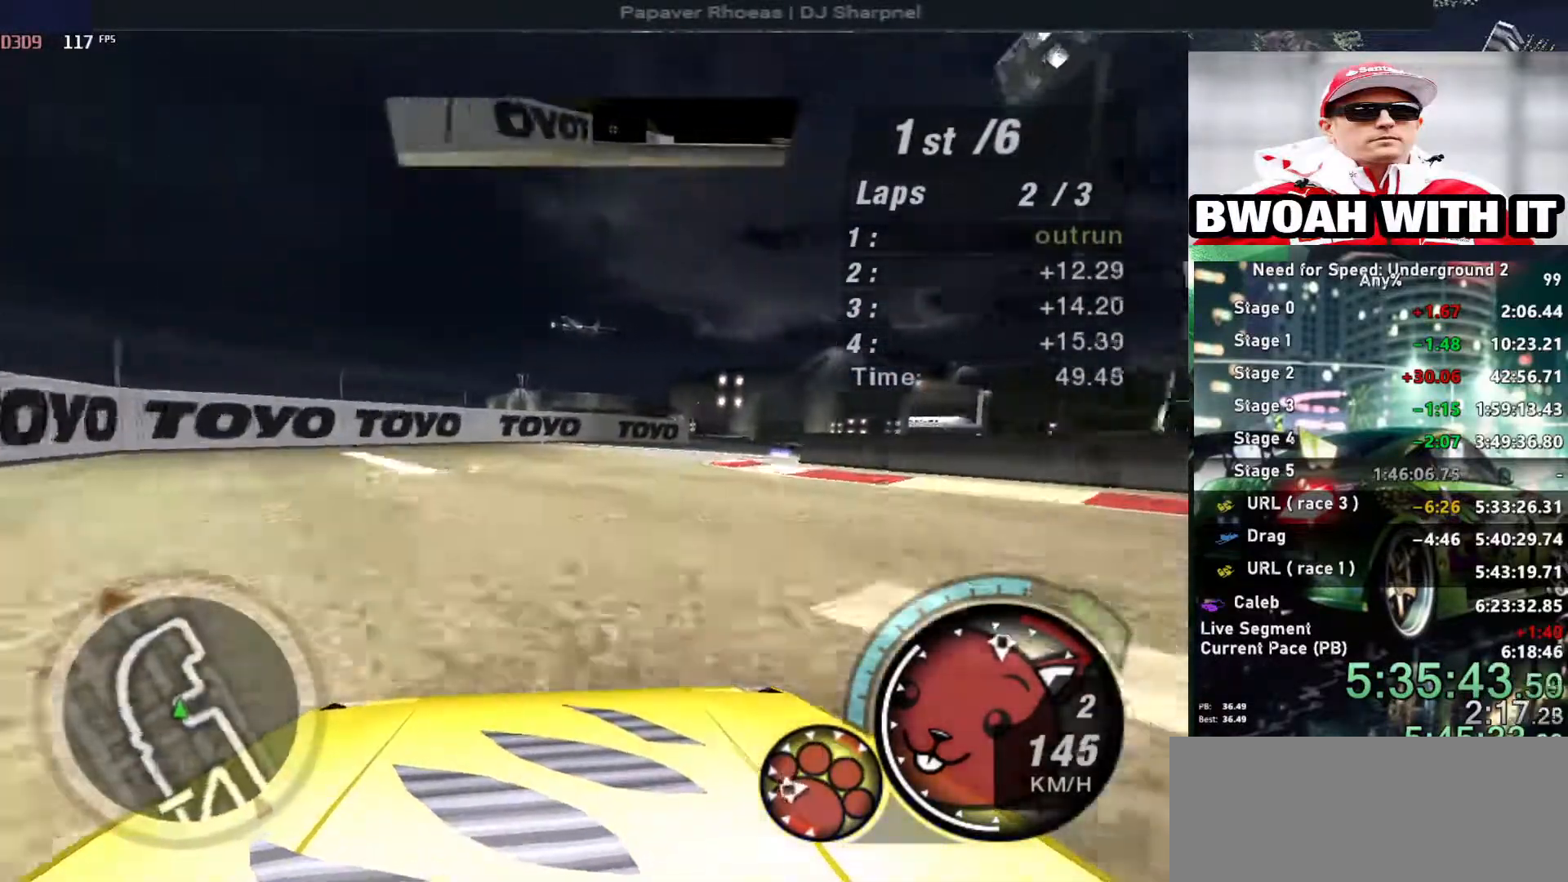
{"keys": [], "events": [[33, "right", "down"], [500, "right", "up"]]}
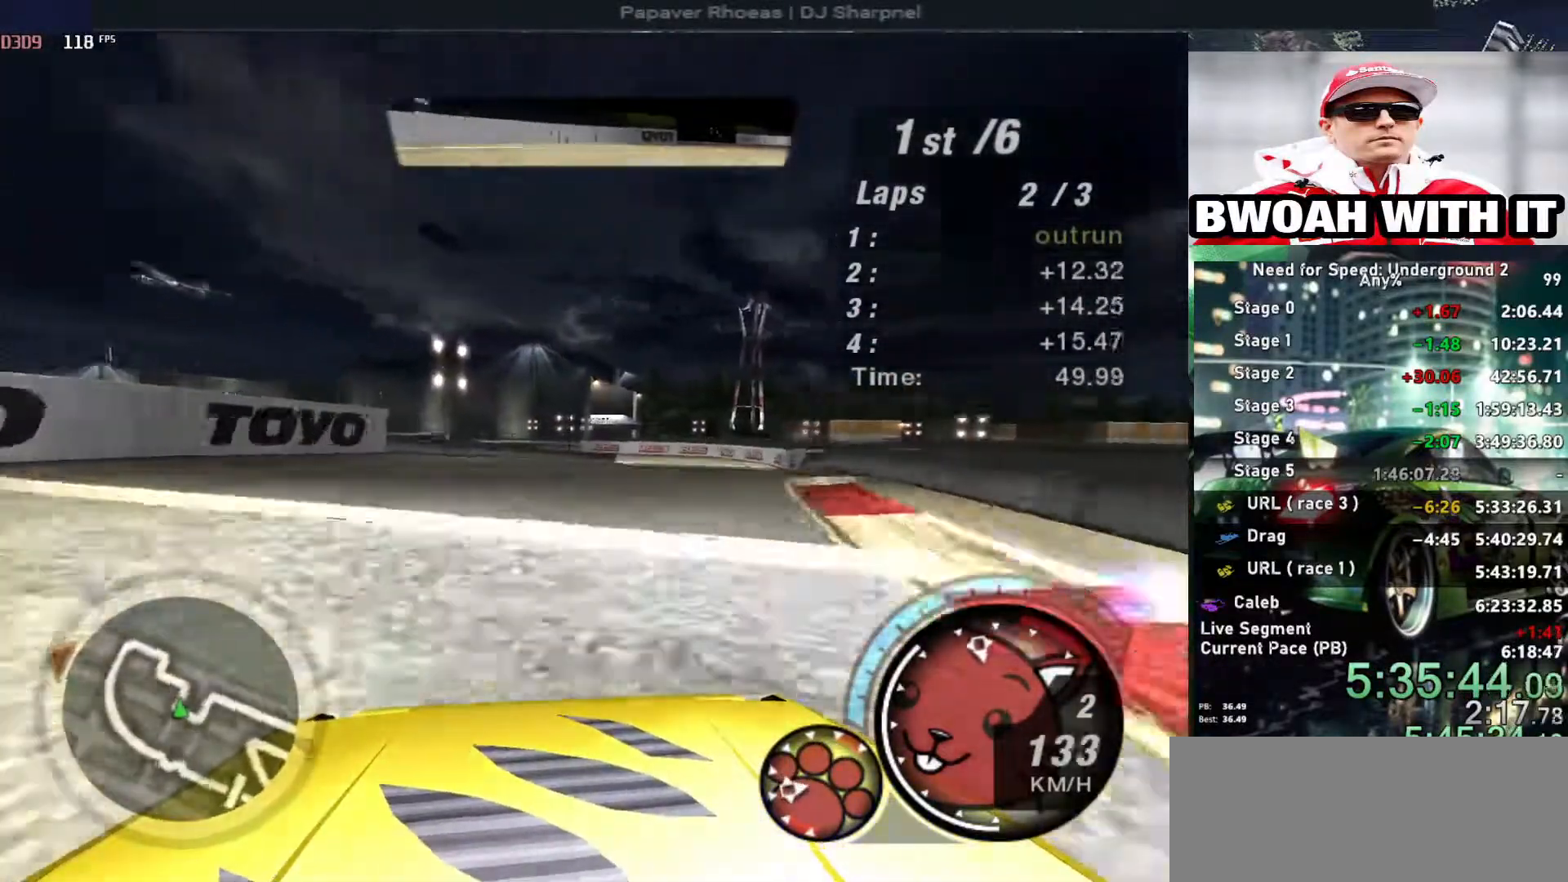
{"keys": ["left", "up"], "events": [[150, "up", "down"], [433, "left", "down"]]}
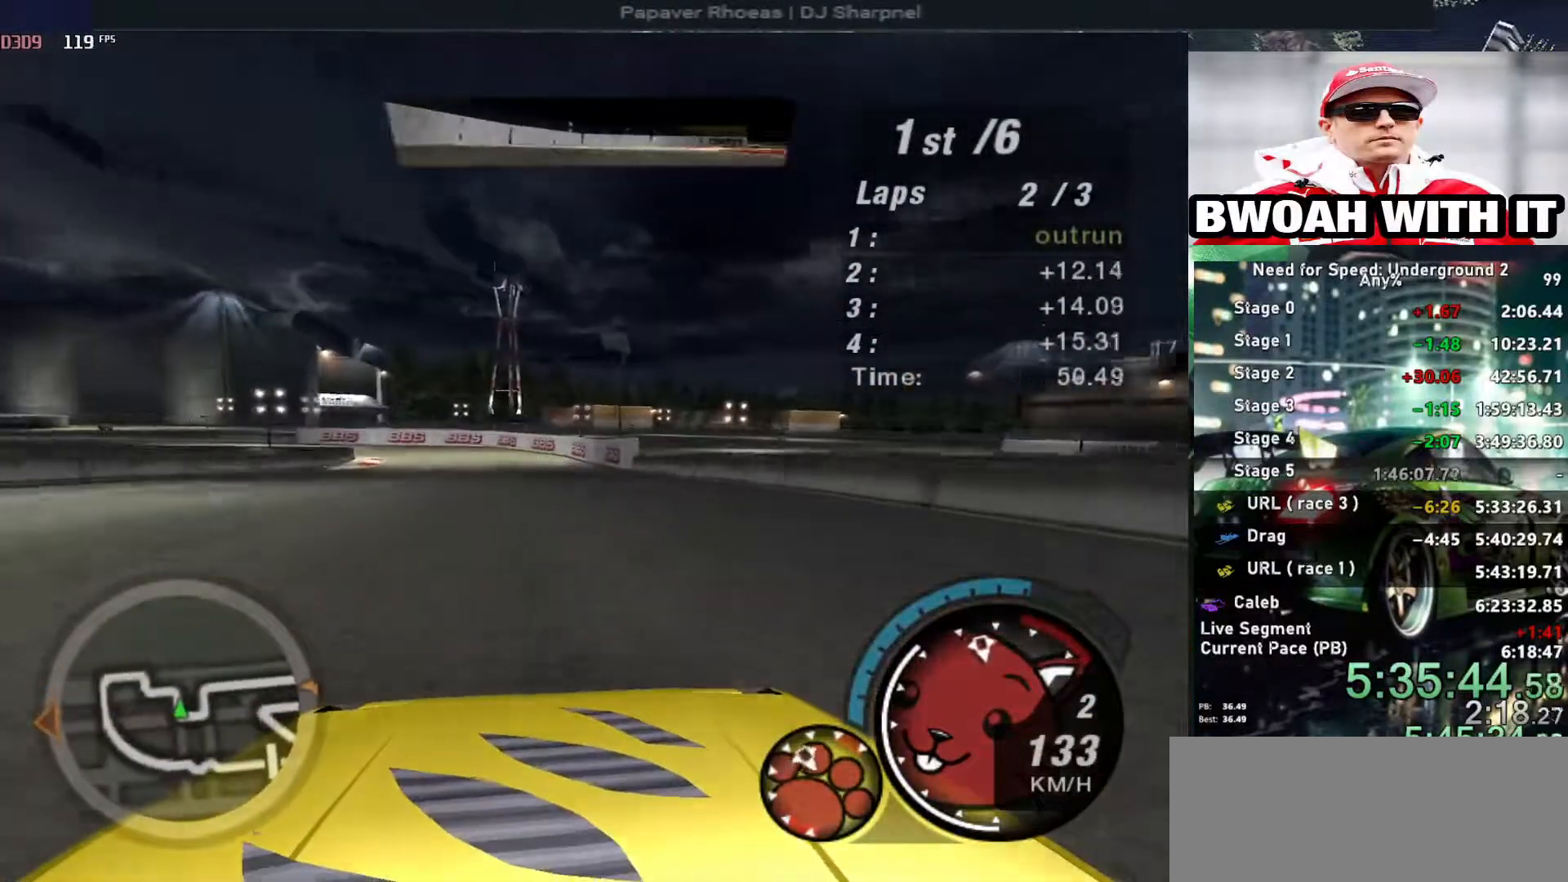
{"keys": ["up"], "events": [[33, "left", "up"], [150, "left", "down"], [300, "left", "up"]]}
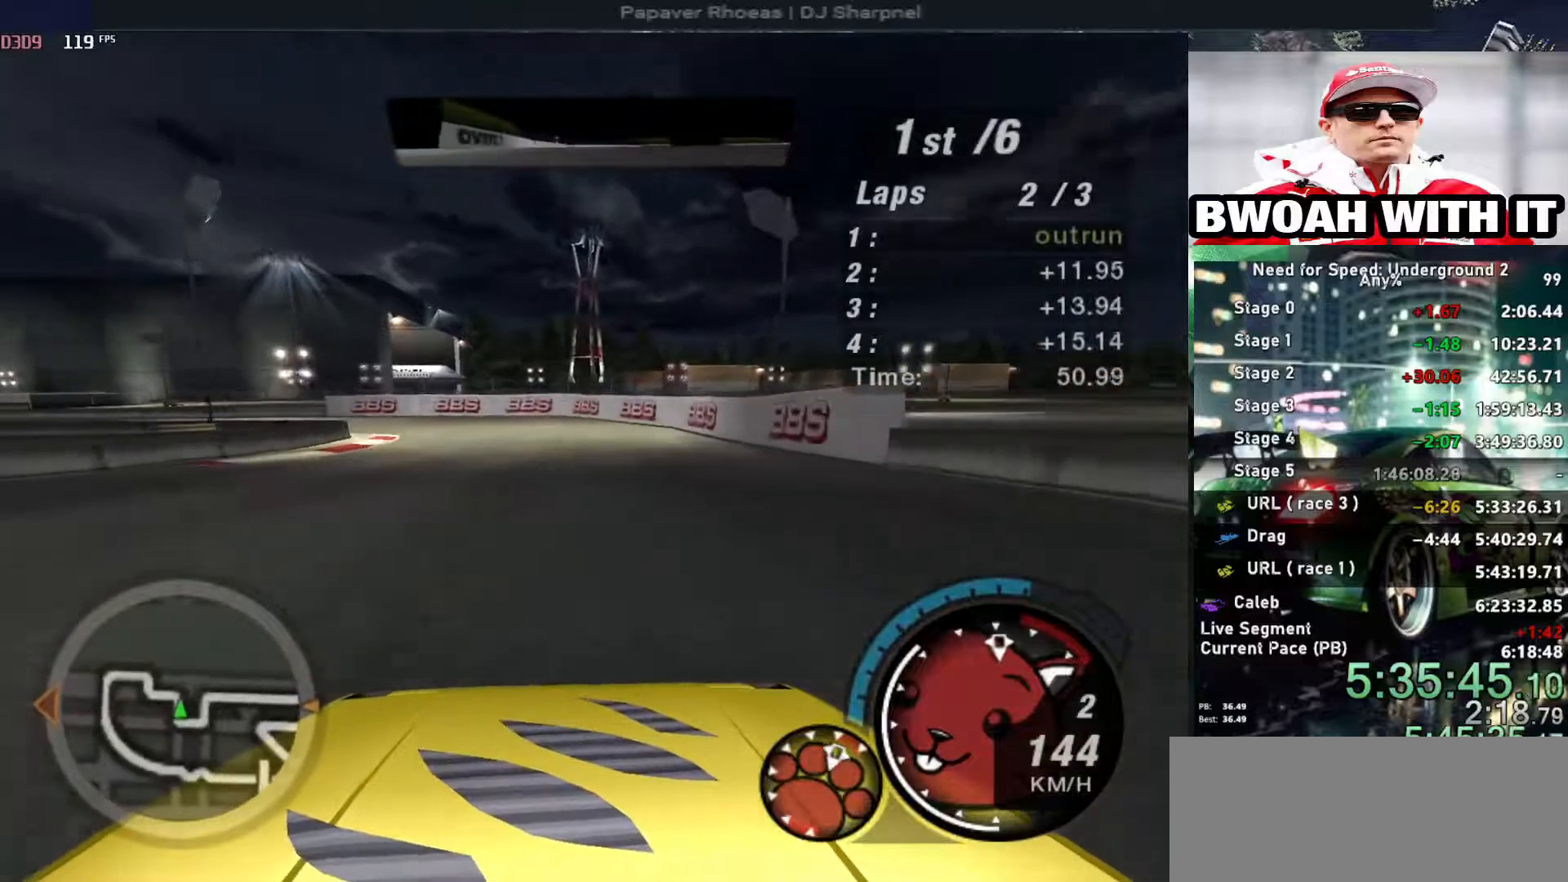
{"keys": ["up"], "events": [[33, "left", "down"], [183, "up", "up"], [366, "left", "up"], [416, "left", "down"], [500, "left", "up"], [500, "up", "down"]]}
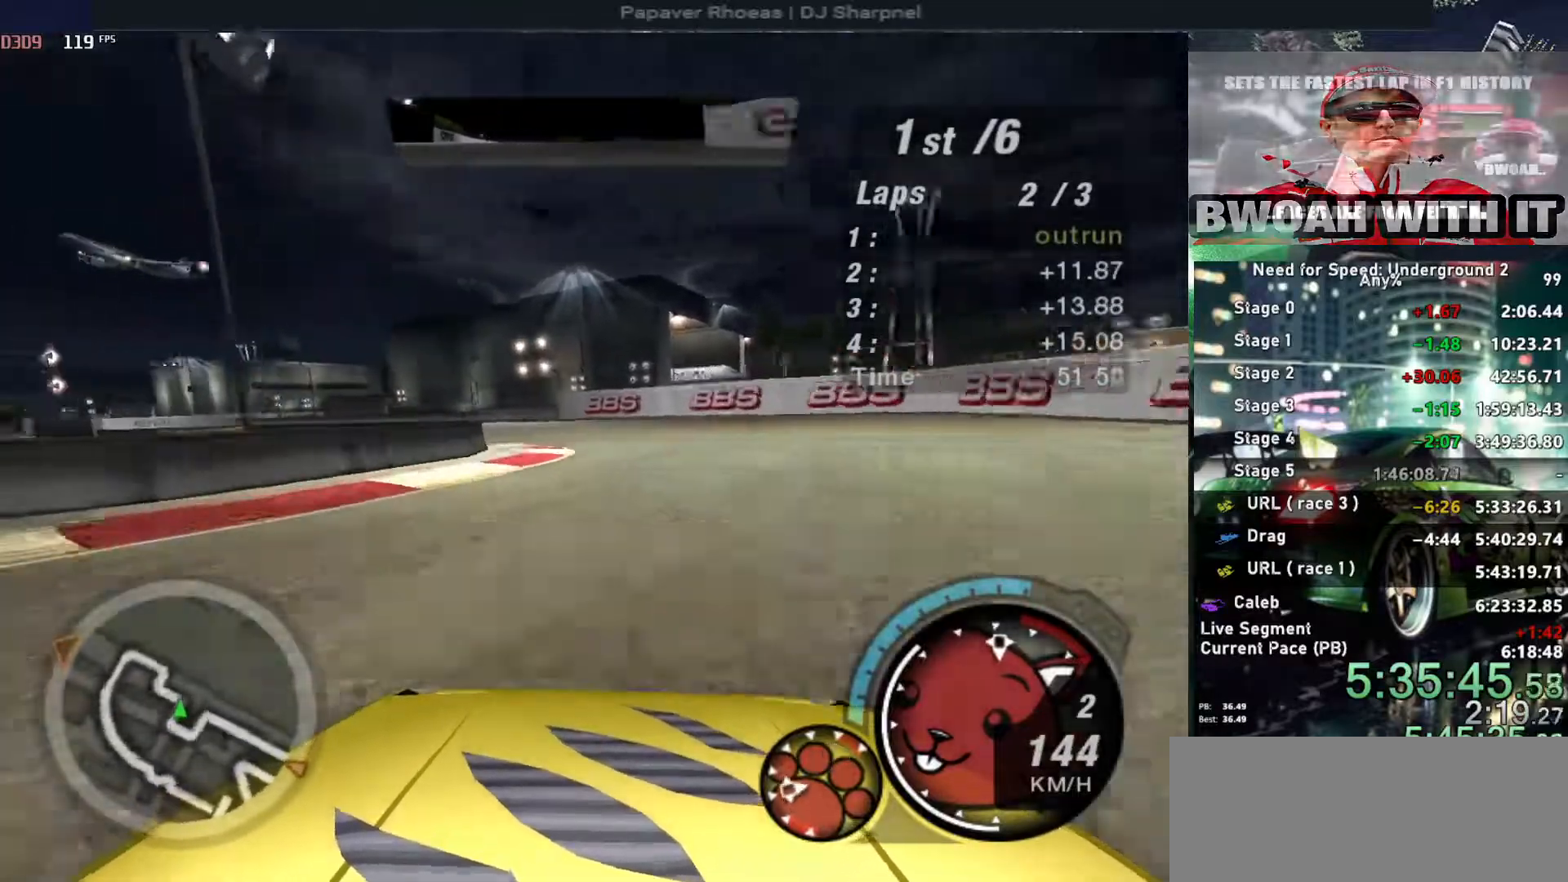
{"keys": ["left", "up"], "events": [[150, "left", "down"], [333, "left", "up"], [416, "left", "down"]]}